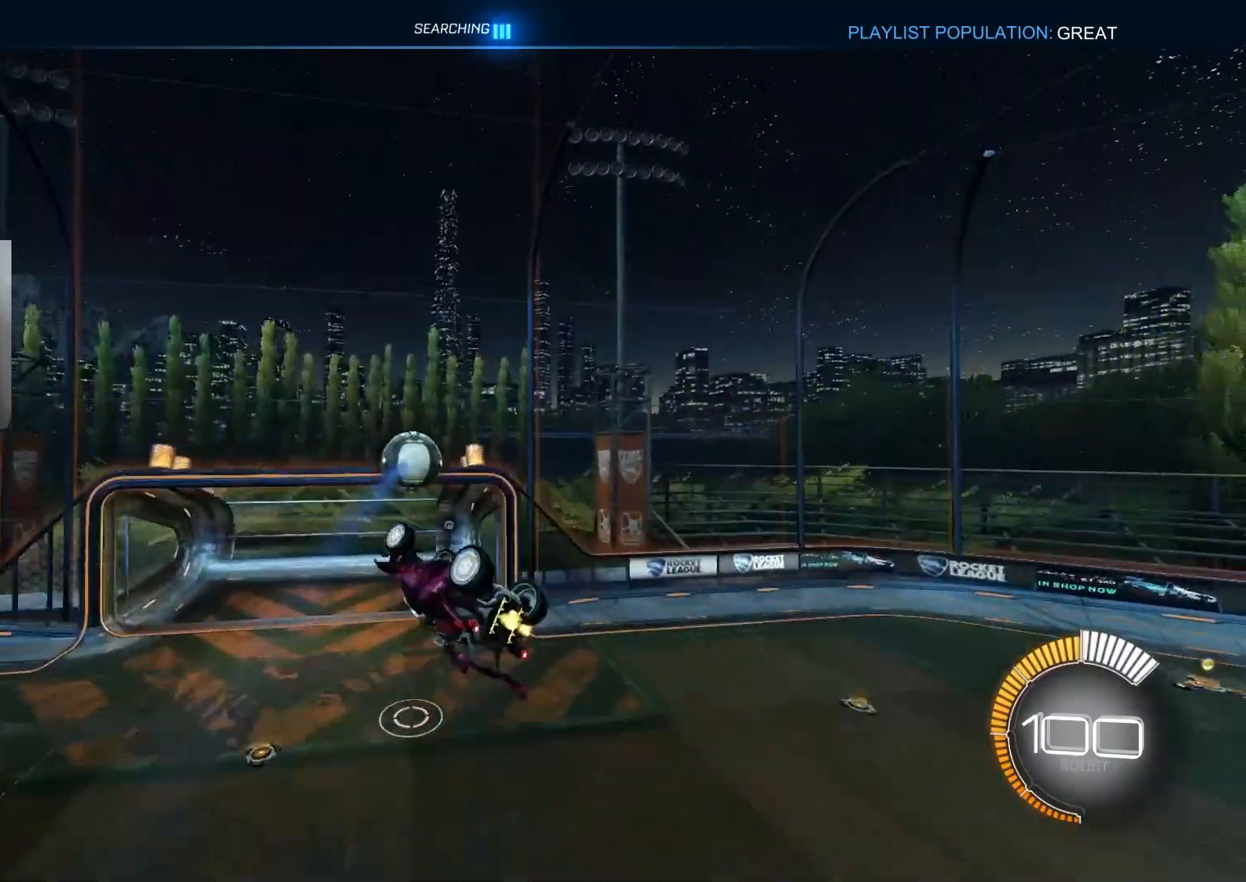
Gameplay with a controller (PlayStation layout); each line is a JSON object with the inputs held at the frame after it. "events" lists button and stick changes between this image and that frame as [ms after this image, input, new state], when the widget could be followed in between.
{"buttons": ["CIRCLE", "TRIANGLE", "R2"], "left_stick": "up", "right_stick": "center", "events": [[67, "CIRCLE", "down"], [133, "left_stick", "up-left"], [150, "L1", "down"], [183, "L1", "up"], [333, "left_stick", "center"], [433, "left_stick", "up"], [467, "TRIANGLE", "down"]]}
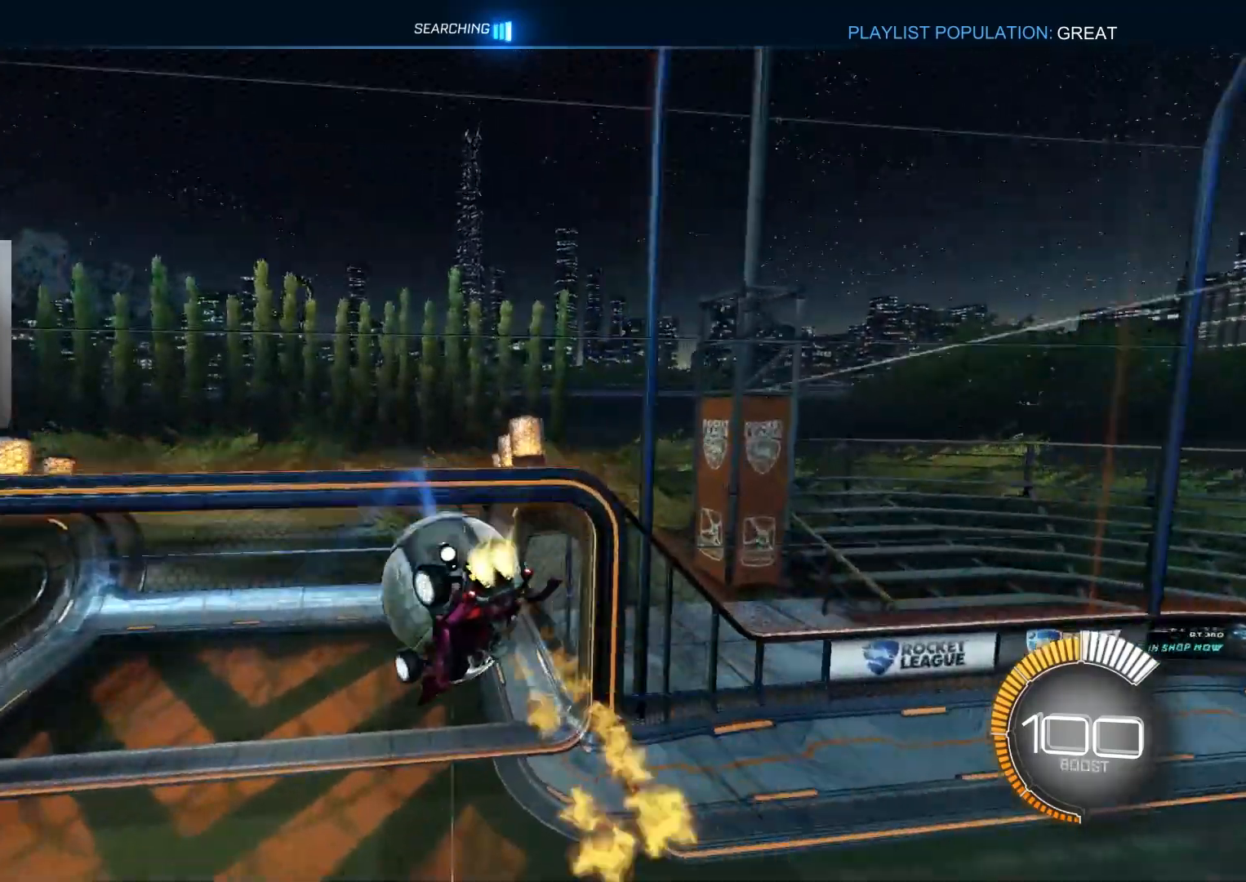
{"buttons": ["R2"], "left_stick": "center", "right_stick": "center", "events": [[67, "TRIANGLE", "up"], [133, "CIRCLE", "up"], [217, "left_stick", "center"], [333, "DPAD_UP", "down"], [500, "DPAD_UP", "up"]]}
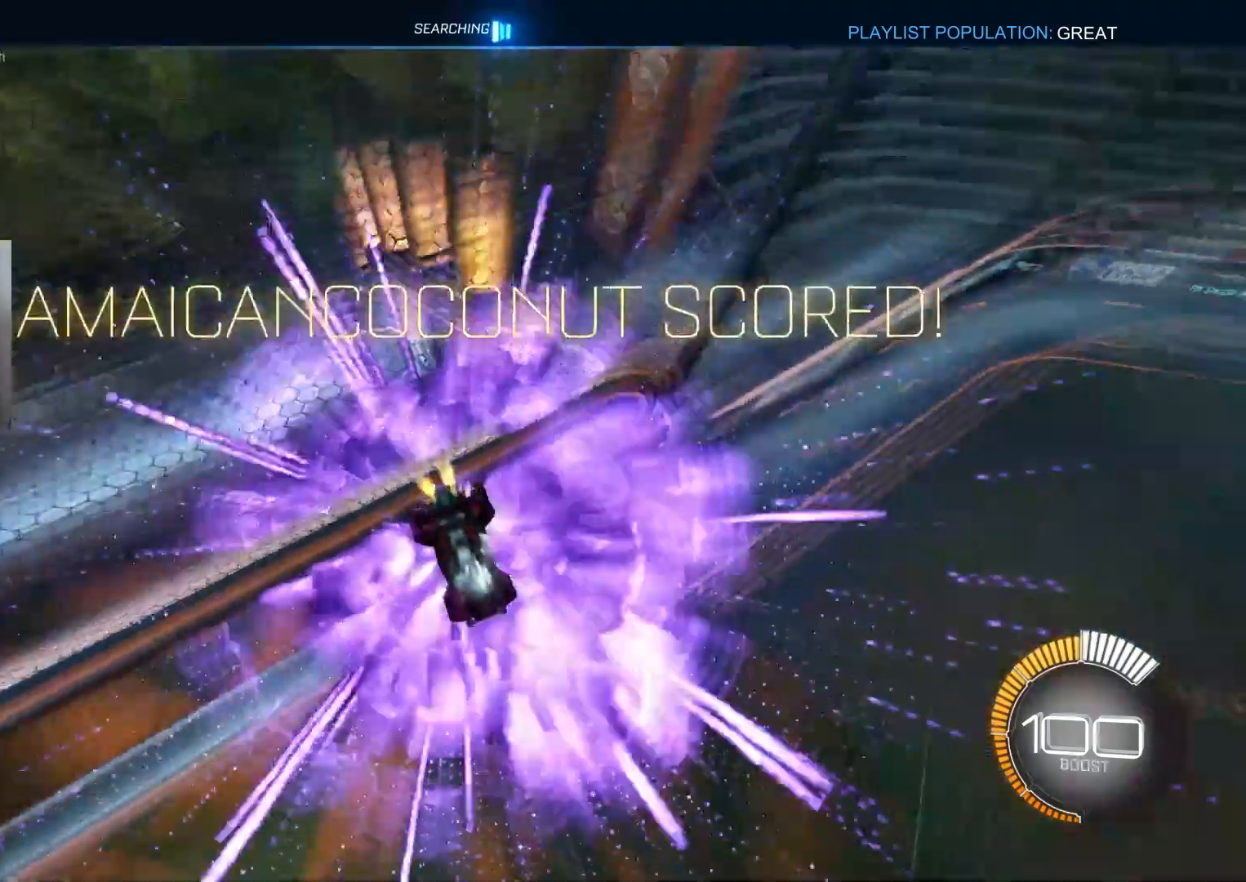
{"buttons": ["CIRCLE", "R2"], "left_stick": "center", "right_stick": "center", "events": [[100, "R2", "up"], [350, "SELECT", "down"], [367, "R2", "down"], [400, "CIRCLE", "down"], [450, "SELECT", "up"]]}
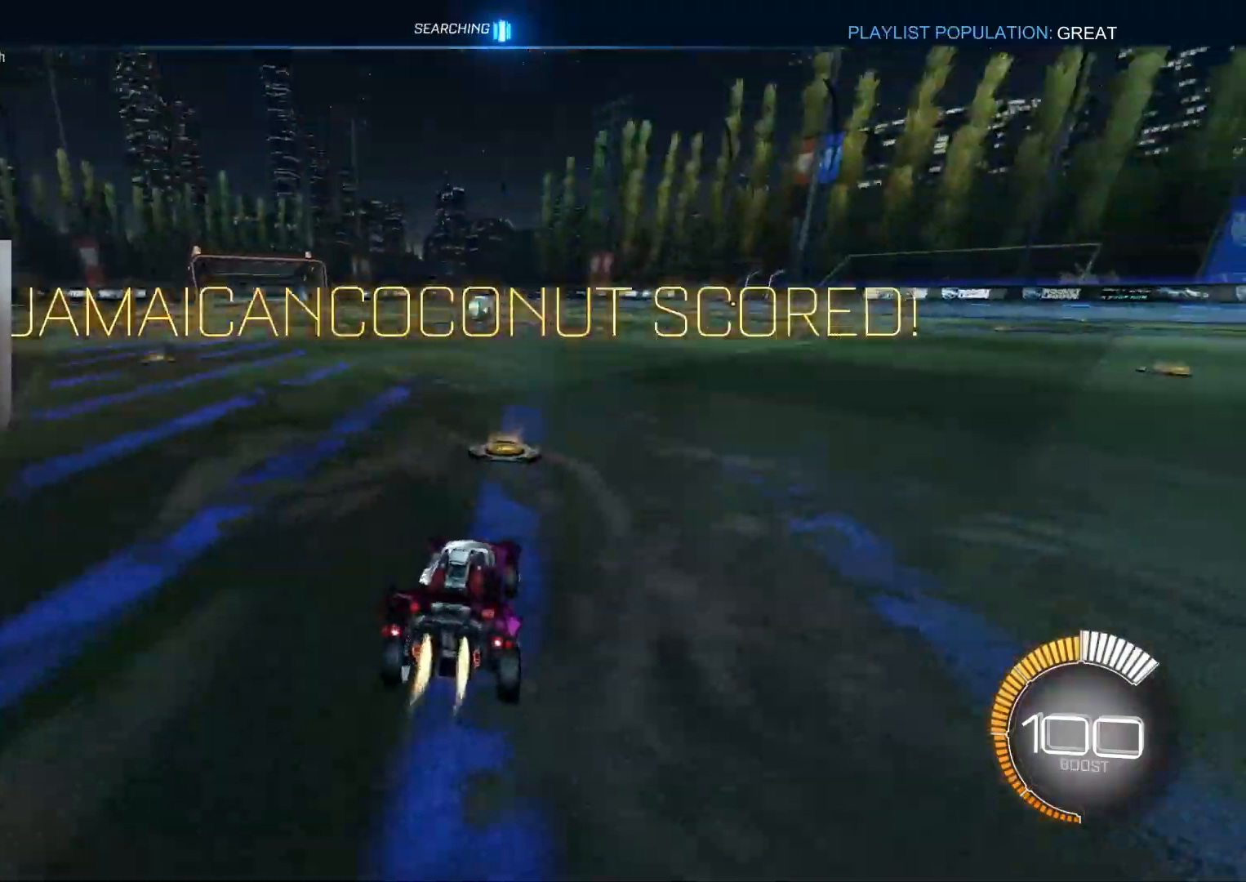
{"buttons": ["CIRCLE", "R2"], "left_stick": "down-left", "right_stick": "center", "events": [[250, "DPAD_DOWN", "down"], [317, "DPAD_DOWN", "up"], [500, "left_stick", "down-left"]]}
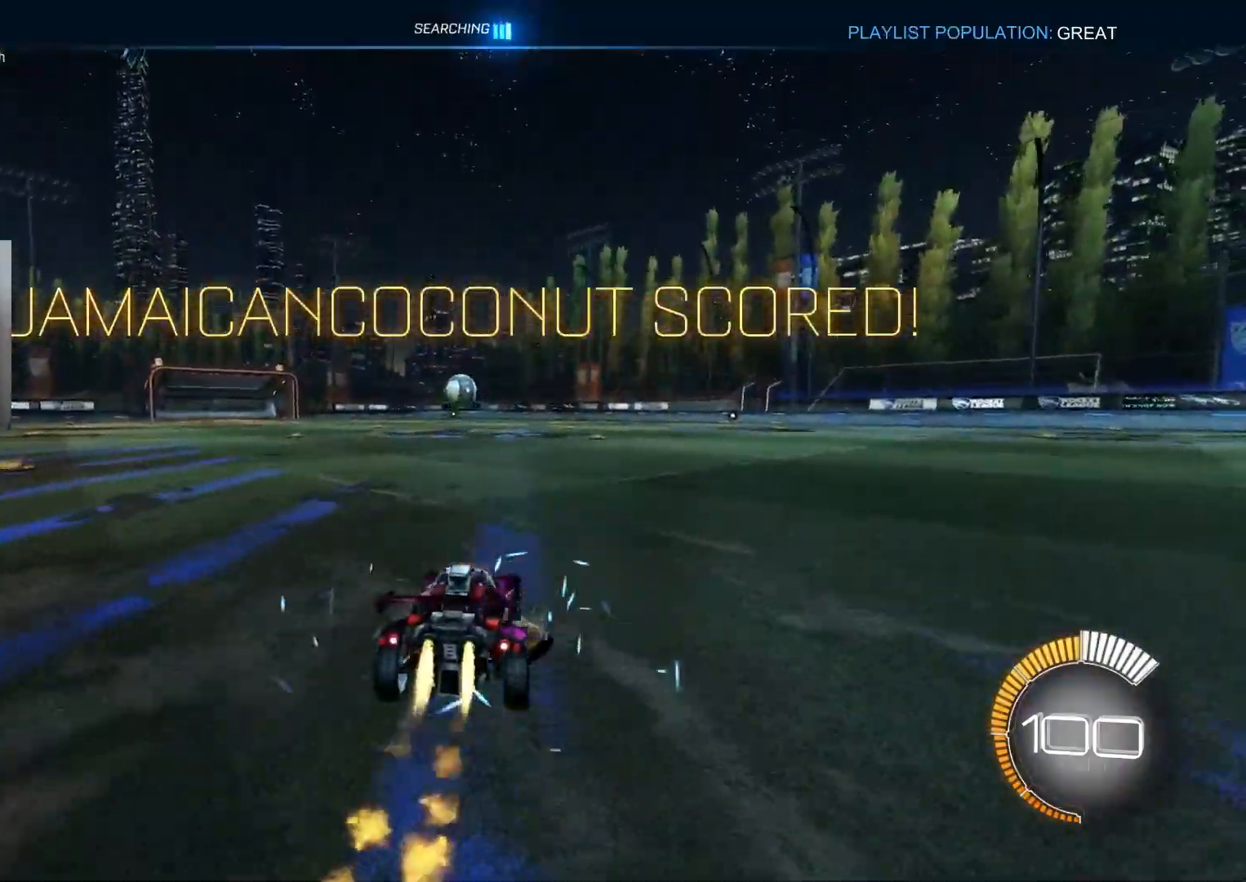
{"buttons": ["CIRCLE", "R1", "R2"], "left_stick": "up", "right_stick": "center", "events": [[50, "CROSS", "down"], [117, "TRIANGLE", "down"], [200, "CROSS", "up"], [200, "left_stick", "down-right"], [233, "TRIANGLE", "up"], [417, "left_stick", "up"], [483, "R1", "down"]]}
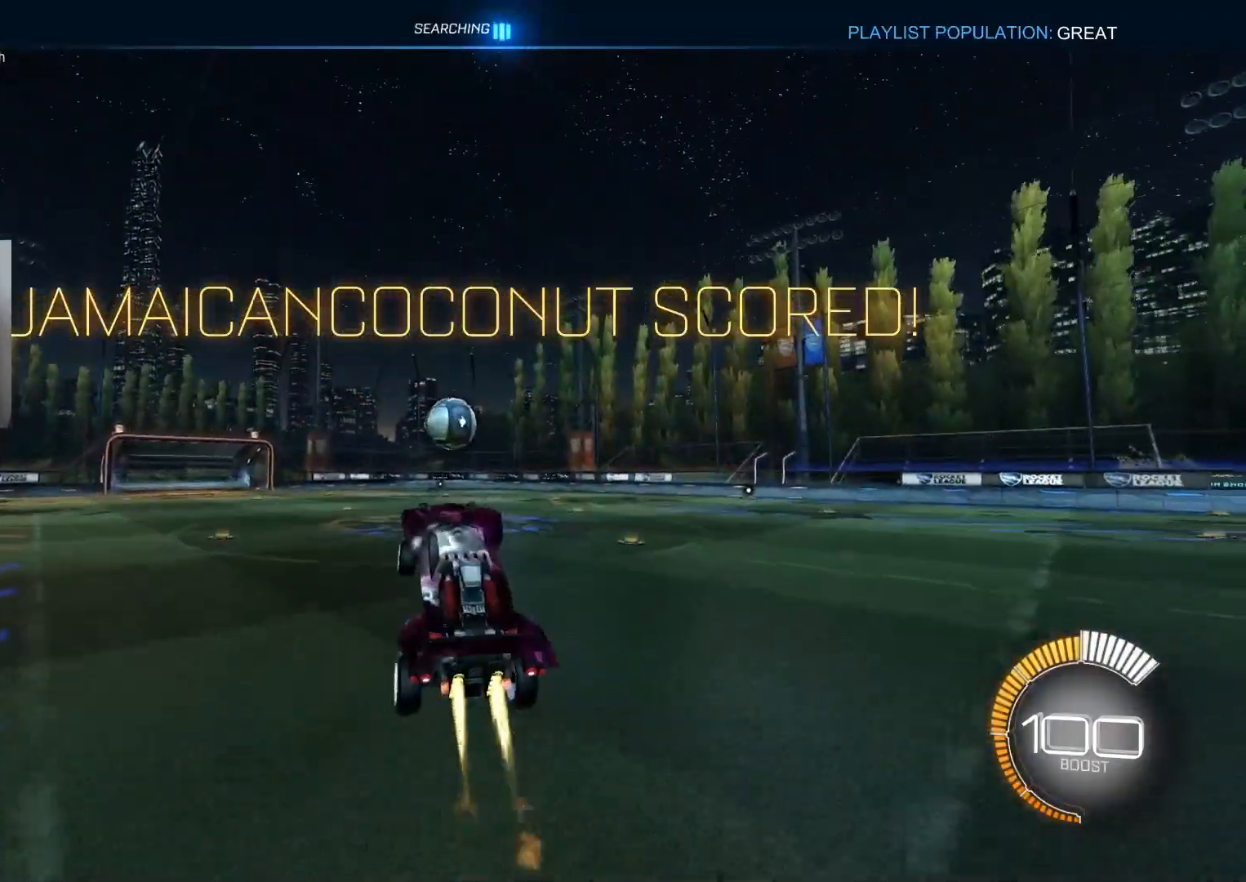
{"buttons": ["CROSS", "CIRCLE", "L1", "R2"], "left_stick": "up", "right_stick": "center", "events": [[67, "left_stick", "right"], [117, "left_stick", "down-right"], [183, "R1", "up"], [267, "L1", "down"], [267, "left_stick", "down-left"], [350, "left_stick", "up"], [450, "CROSS", "down"]]}
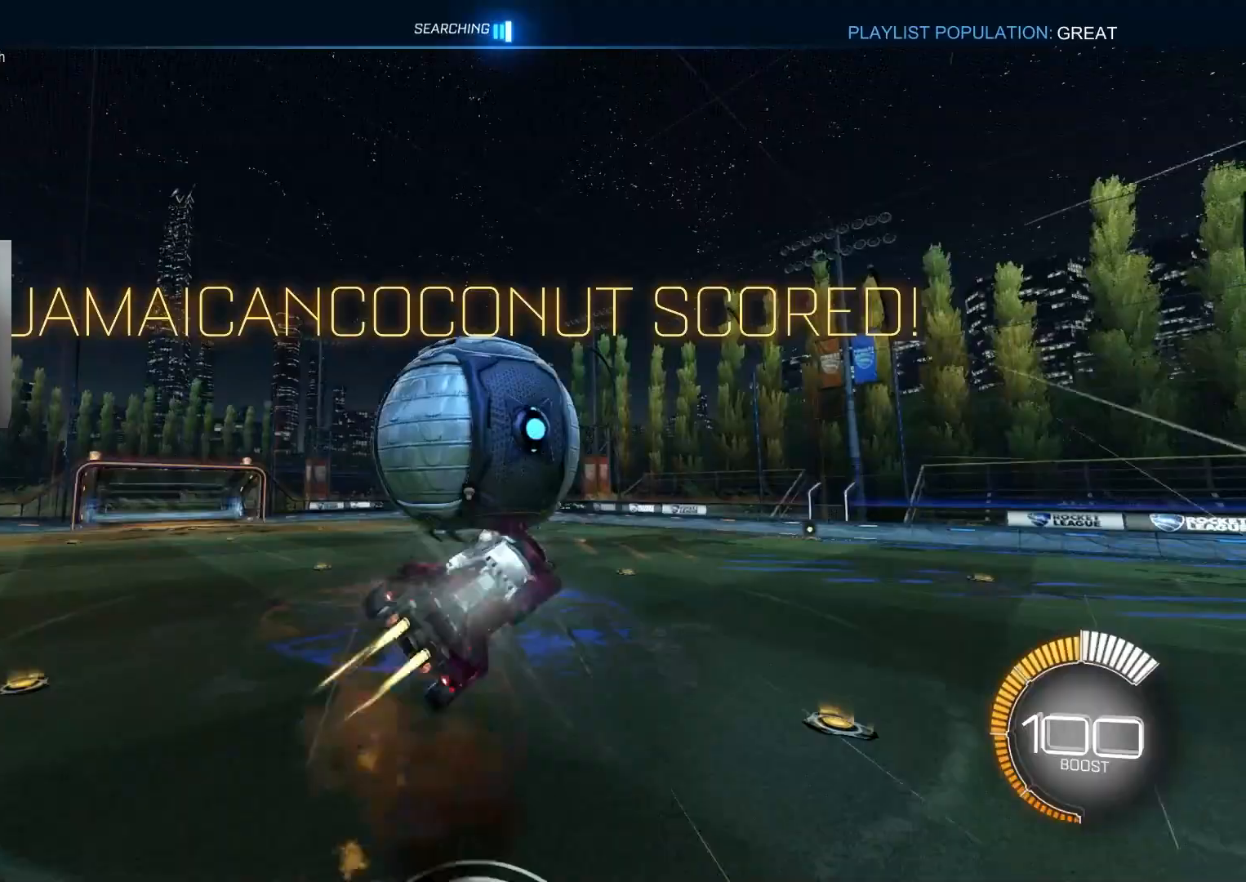
{"buttons": ["CIRCLE", "TRIANGLE", "L1", "R2"], "left_stick": "center", "right_stick": "center", "events": [[67, "L3", "down"], [100, "left_stick", "down-right"], [117, "L3", "up"], [133, "CROSS", "up"], [350, "left_stick", "center"], [400, "CIRCLE", "up"], [467, "CIRCLE", "down"], [483, "TRIANGLE", "down"]]}
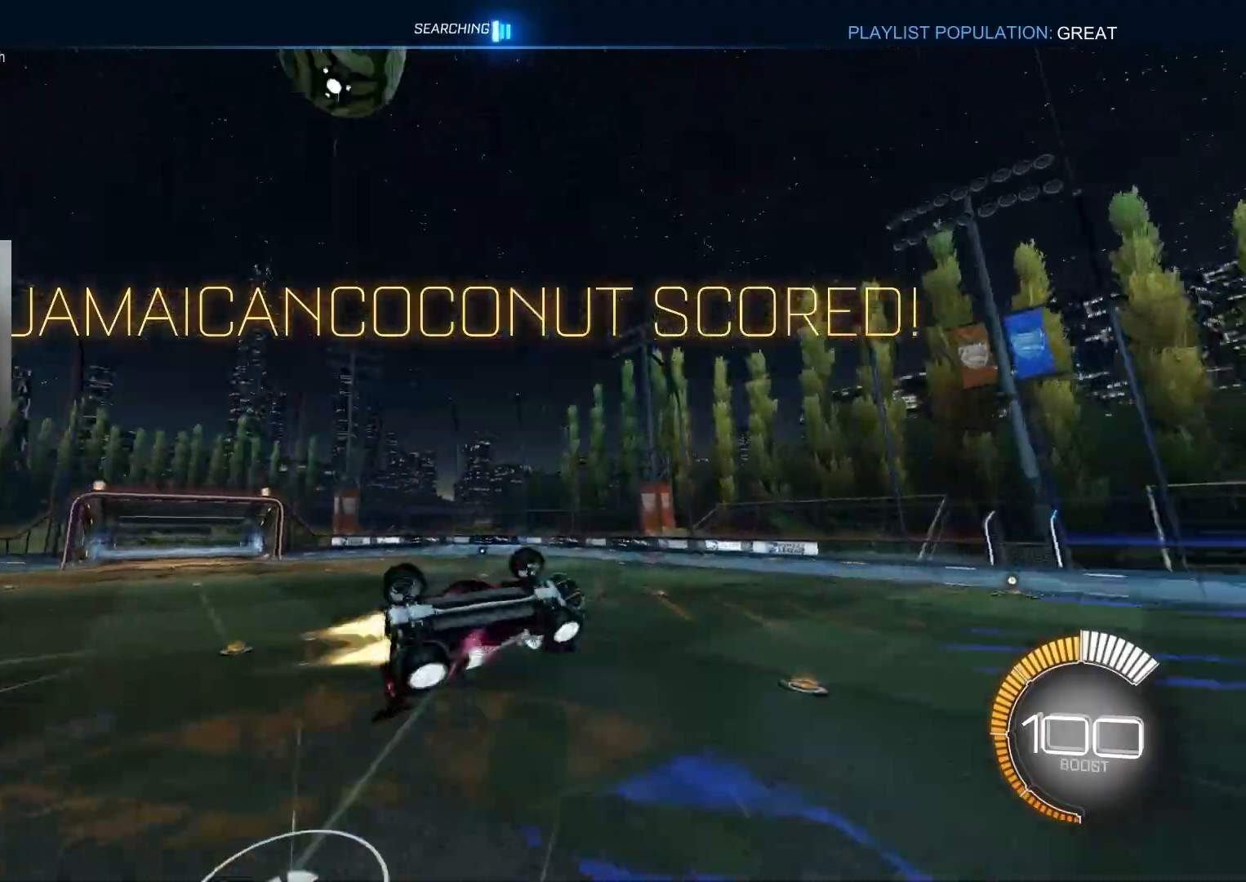
{"buttons": ["L1"], "left_stick": "up-left", "right_stick": "center", "events": [[50, "DPAD_UP", "down"], [67, "TRIANGLE", "up"], [83, "CIRCLE", "up"], [150, "R2", "up"], [167, "DPAD_UP", "up"], [350, "TRIANGLE", "down"], [383, "left_stick", "up-left"], [417, "TRIANGLE", "up"]]}
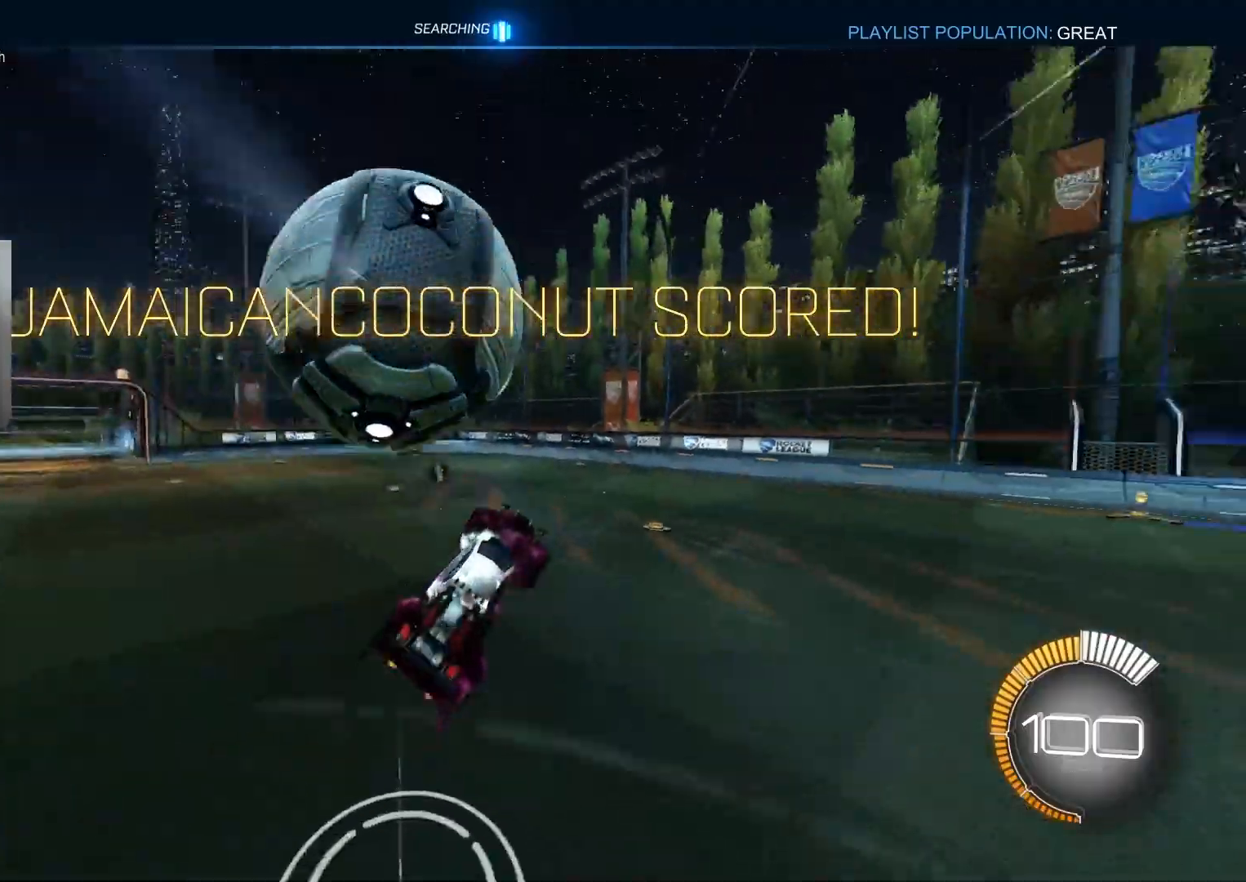
{"buttons": ["L1"], "left_stick": "down", "right_stick": "center", "events": [[67, "R1", "down"], [183, "left_stick", "center"], [217, "L1", "up"], [300, "left_stick", "down"], [433, "L1", "down"], [467, "R1", "up"]]}
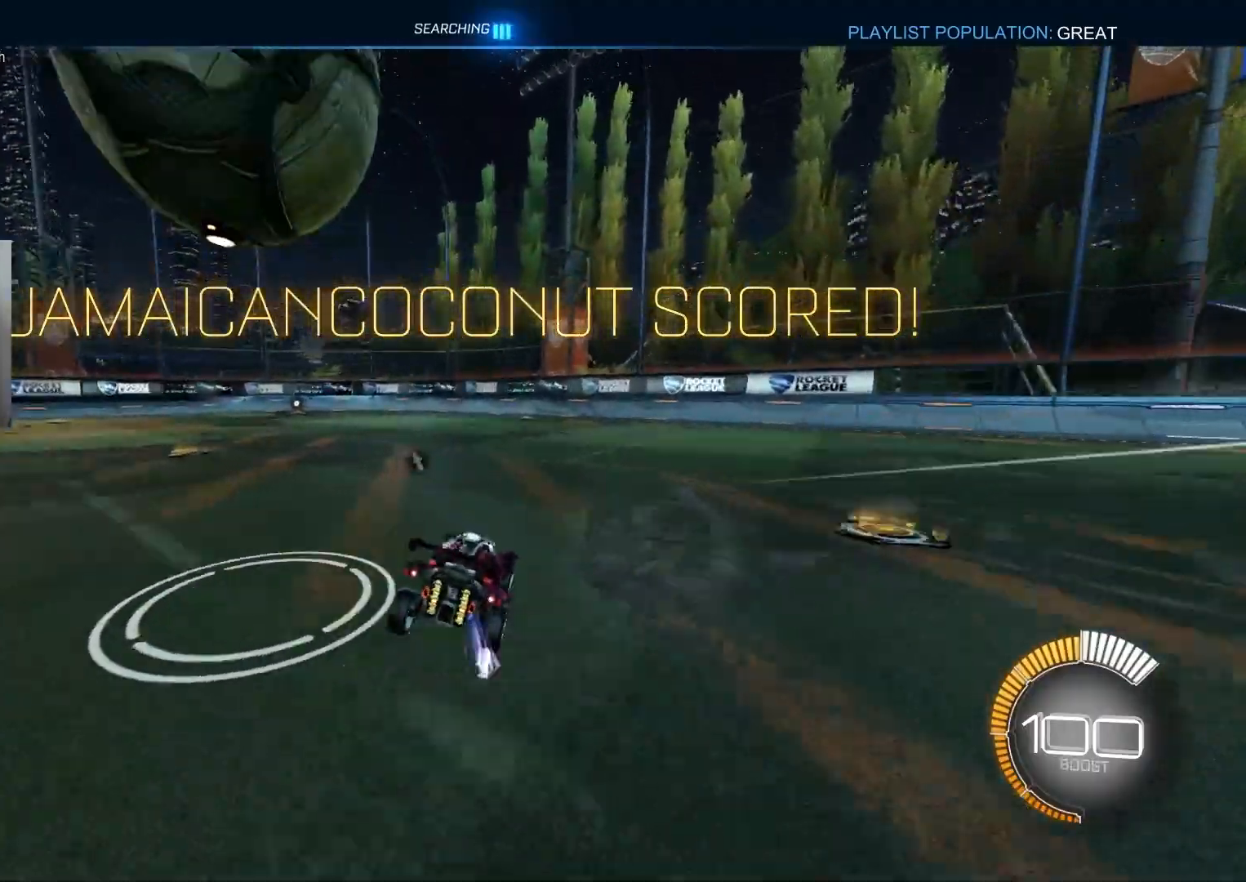
{"buttons": ["L1", "R2"], "left_stick": "down-left", "right_stick": "center", "events": [[50, "left_stick", "left"], [67, "L1", "up"], [83, "R2", "down"], [167, "CROSS", "down"], [233, "CROSS", "up"], [267, "L1", "down"], [283, "CROSS", "down"], [383, "left_stick", "down-left"], [467, "CROSS", "up"]]}
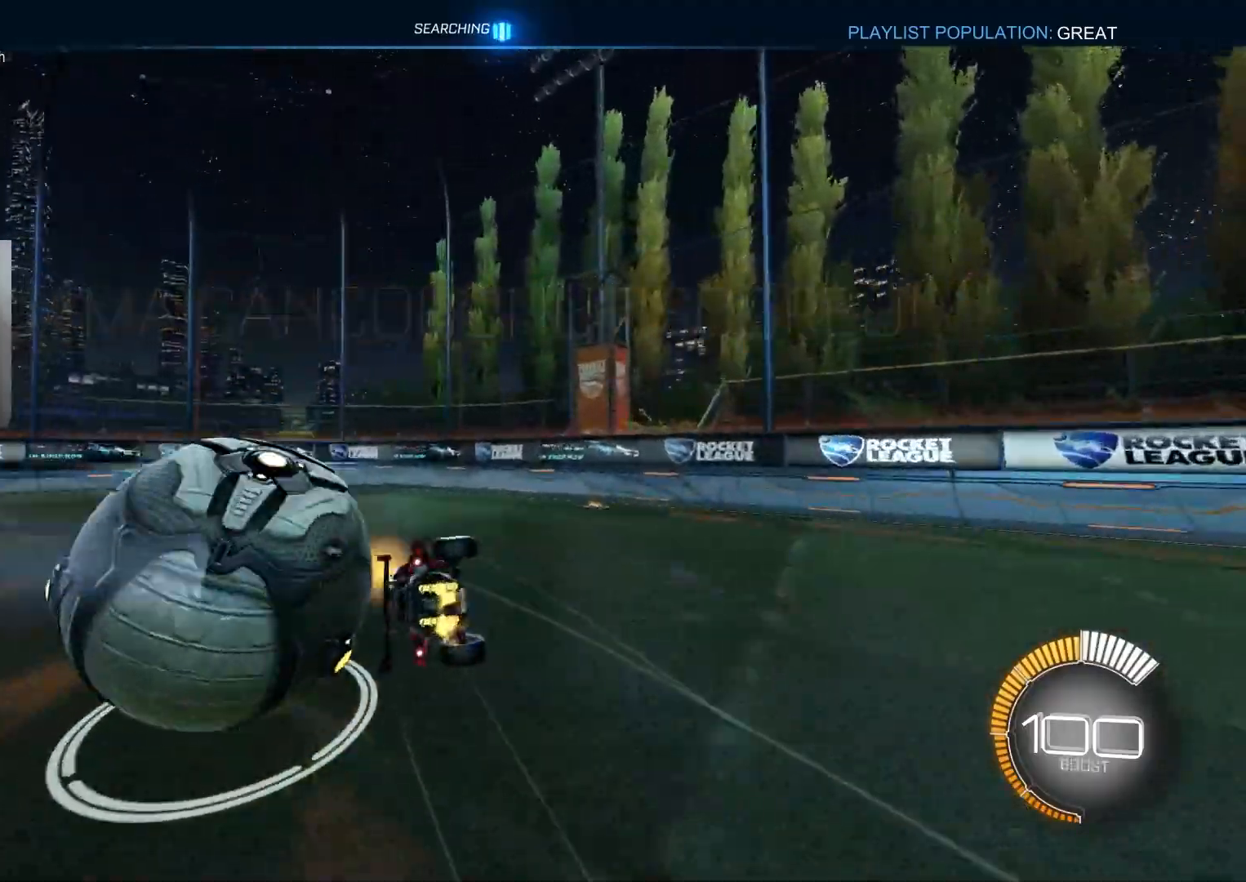
{"buttons": [], "left_stick": "center", "right_stick": "center", "events": [[33, "left_stick", "left"], [83, "TRIANGLE", "down"], [100, "CIRCLE", "down"], [183, "TRIANGLE", "up"], [233, "CIRCLE", "up"], [383, "R2", "up"], [483, "L1", "up"], [500, "left_stick", "center"]]}
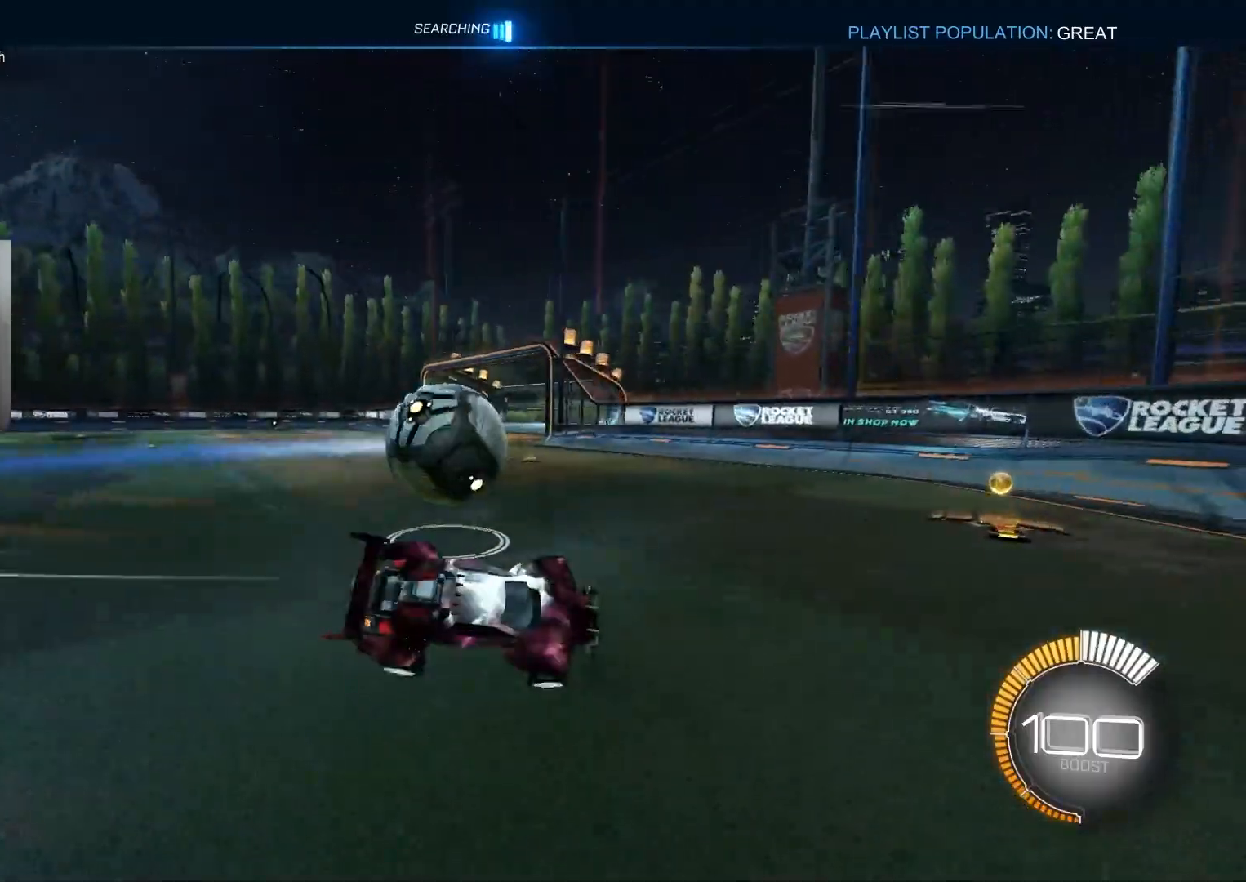
{"buttons": [], "left_stick": "left", "right_stick": "center", "events": [[200, "left_stick", "left"], [300, "L2", "down"], [483, "L2", "up"]]}
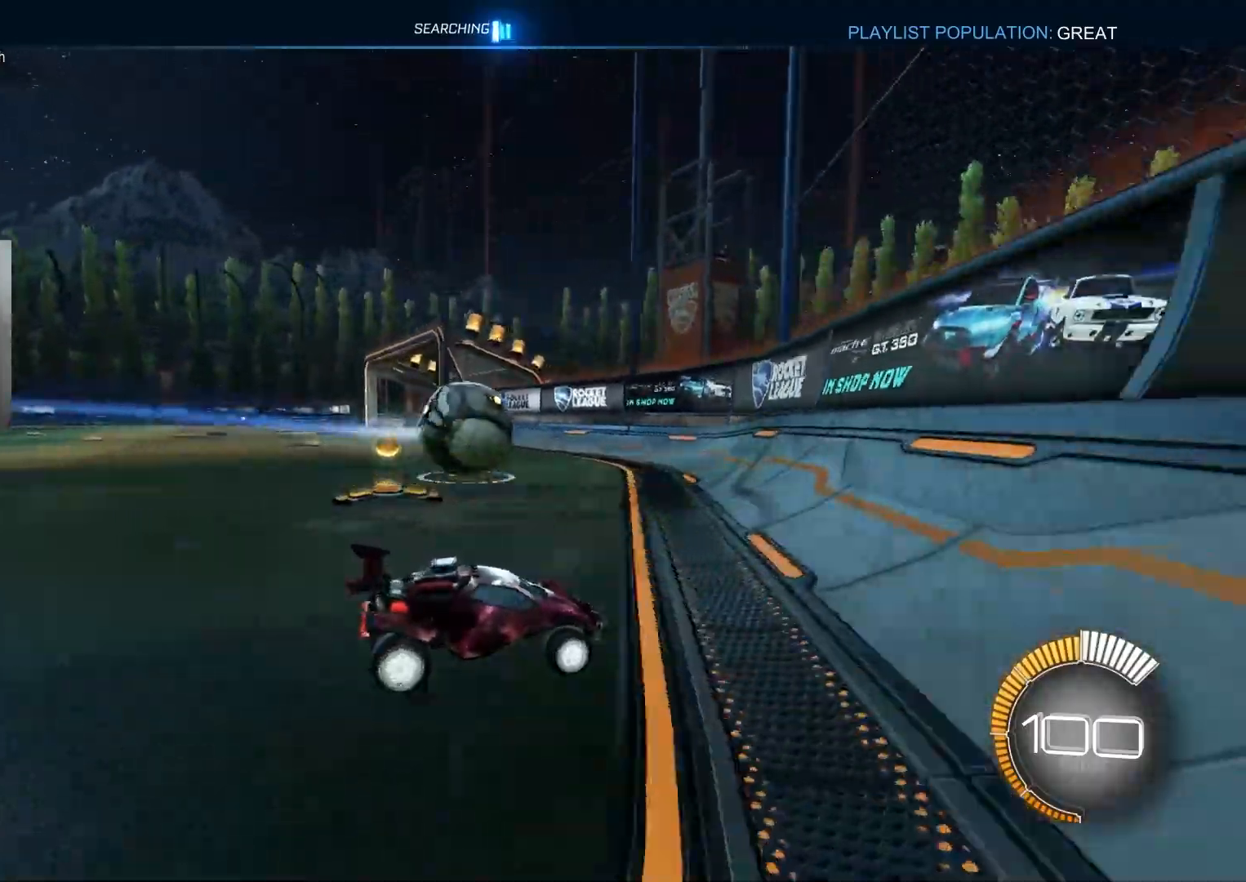
{"buttons": ["R2"], "left_stick": "right", "right_stick": "center", "events": [[17, "R2", "down"], [317, "left_stick", "center"], [417, "left_stick", "right"]]}
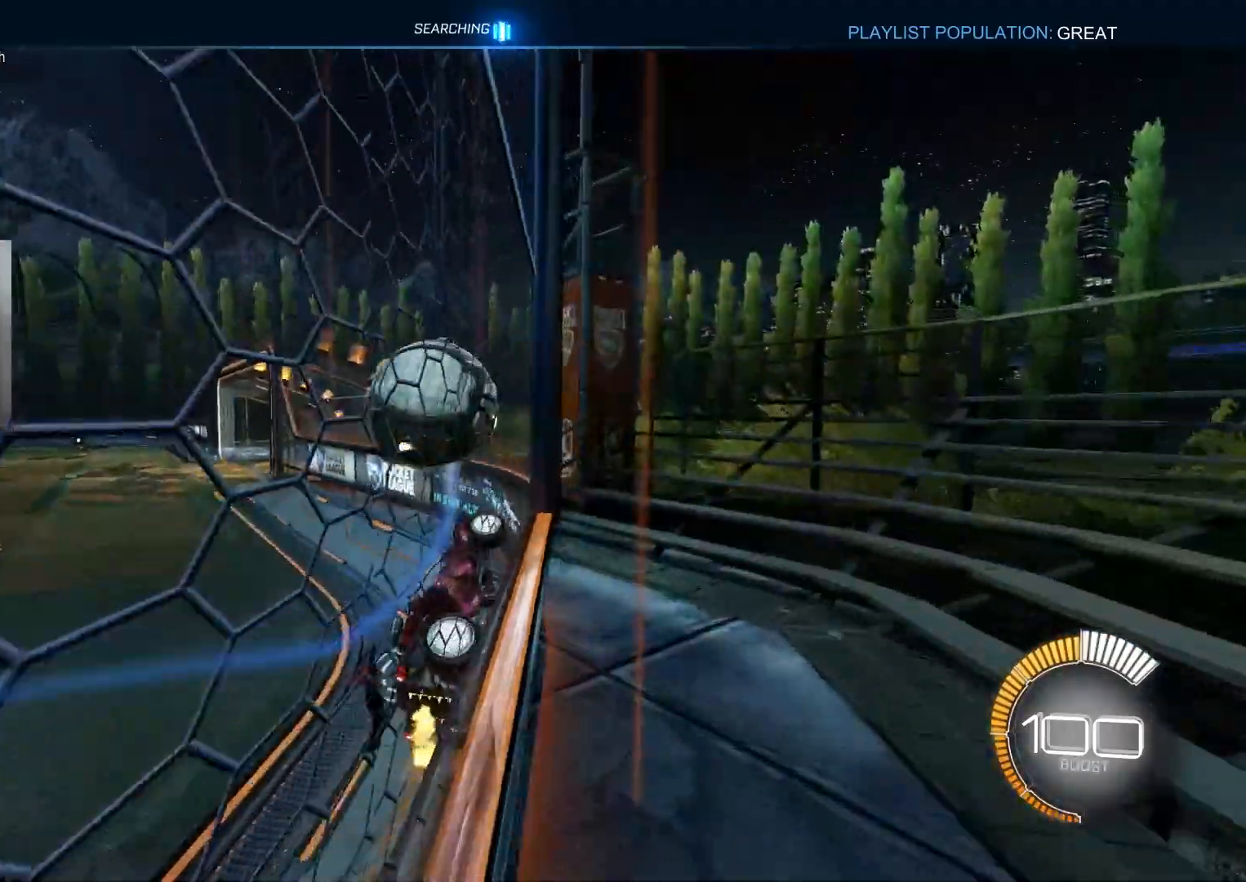
{"buttons": ["R2"], "left_stick": "center", "right_stick": "center", "events": [[33, "left_stick", "center"], [250, "R2", "up"], [283, "L2", "down"], [300, "left_stick", "left"], [367, "R2", "down"], [417, "L2", "up"], [433, "left_stick", "center"]]}
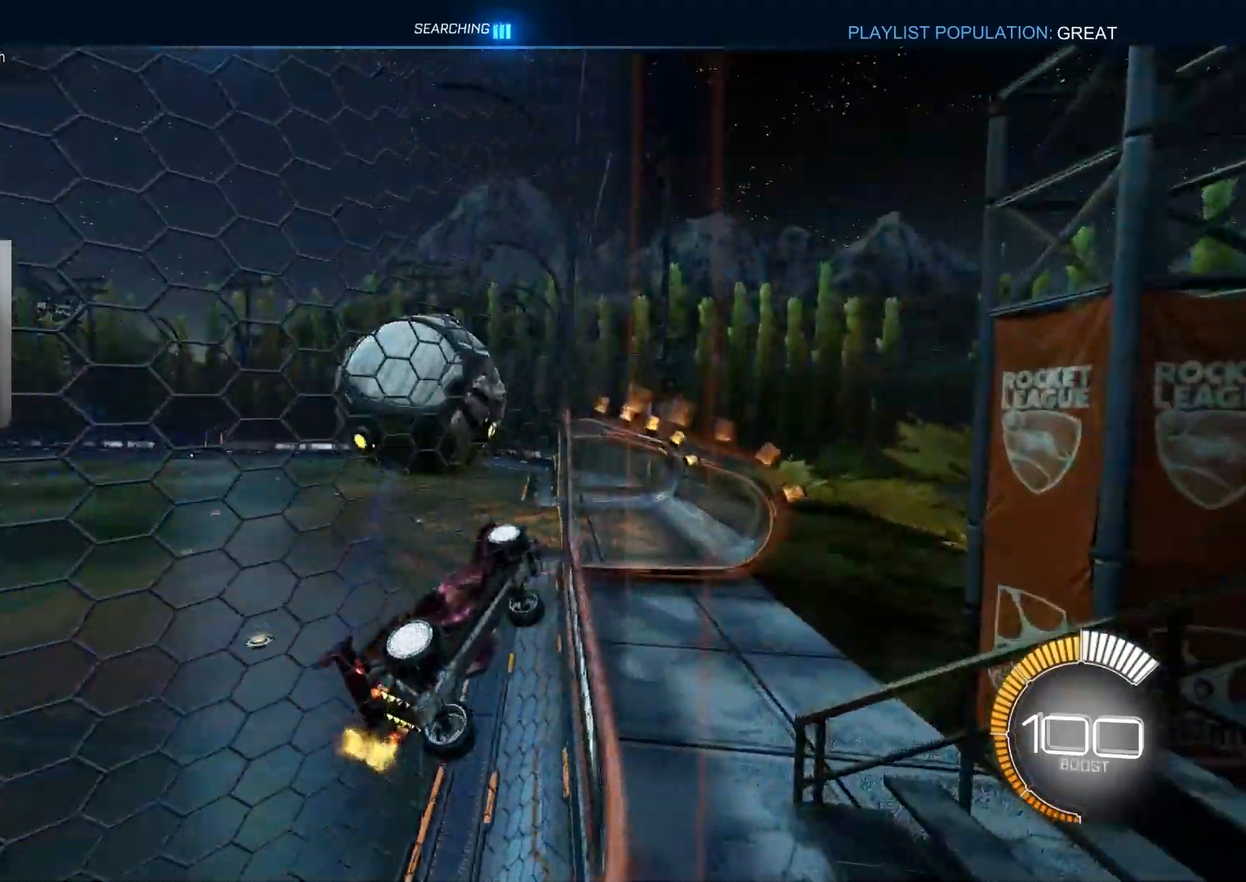
{"buttons": ["CROSS", "CIRCLE", "R1", "R2"], "left_stick": "center", "right_stick": "center", "events": [[283, "left_stick", "left"], [350, "CROSS", "down"], [367, "left_stick", "center"], [400, "R1", "down"], [467, "CIRCLE", "down"]]}
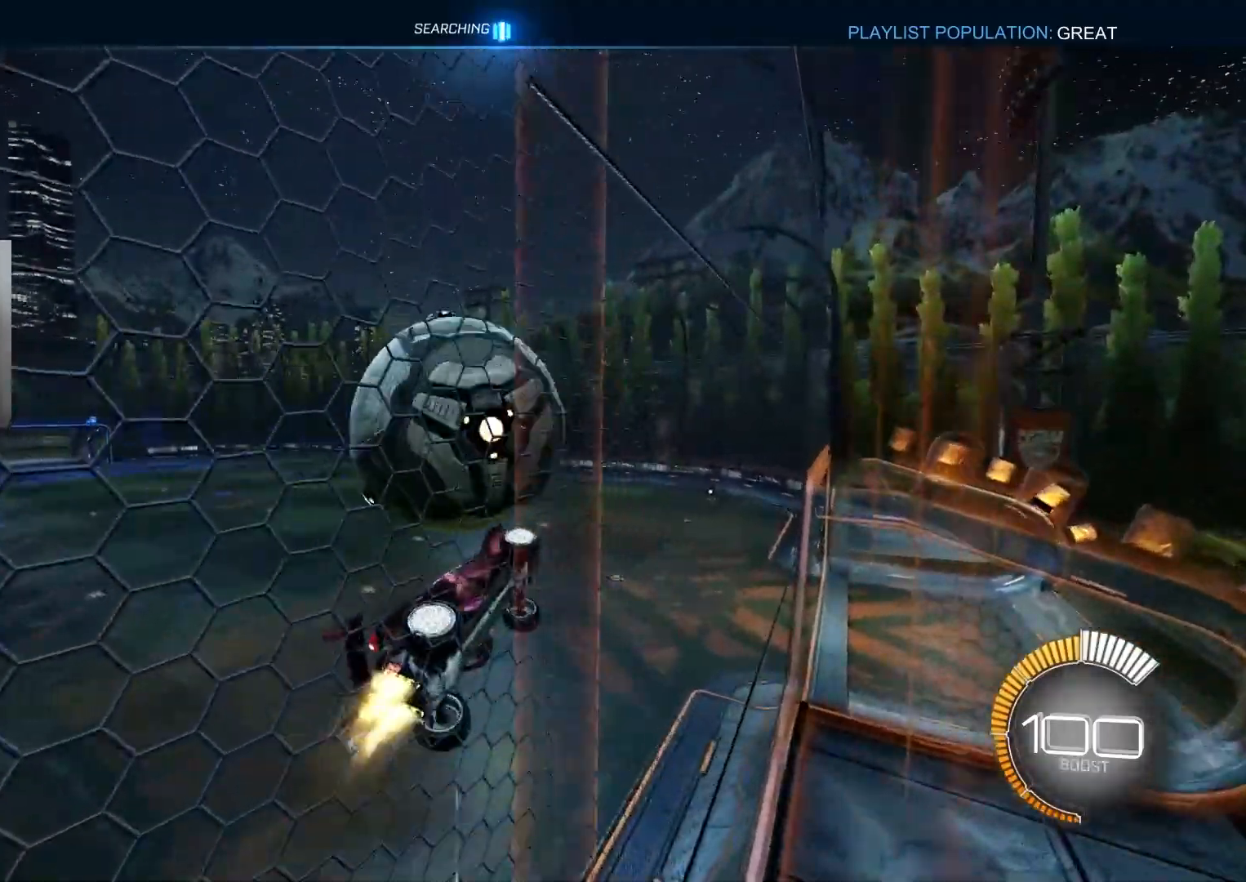
{"buttons": ["CIRCLE", "R1", "R2"], "left_stick": "up-left", "right_stick": "center", "events": [[33, "CROSS", "up"], [33, "TRIANGLE", "down"], [50, "left_stick", "down-left"], [167, "TRIANGLE", "up"], [167, "left_stick", "down"], [233, "CIRCLE", "up"], [367, "left_stick", "left"], [417, "left_stick", "up-left"], [433, "CIRCLE", "down"]]}
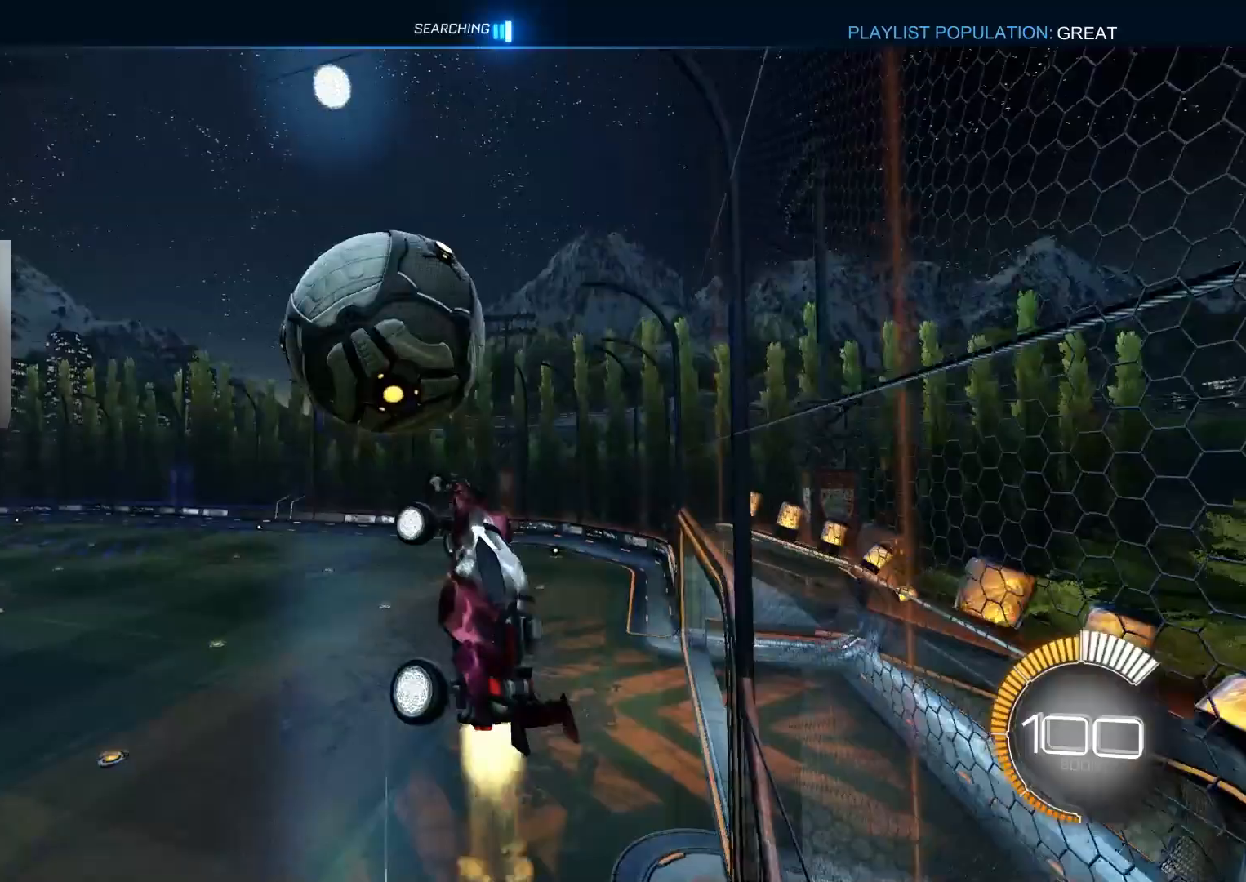
{"buttons": ["R2"], "left_stick": "down-right", "right_stick": "center", "events": [[33, "left_stick", "up"], [233, "L1", "down"], [367, "R1", "up"], [383, "CIRCLE", "up"], [400, "L1", "up"], [450, "left_stick", "down-right"]]}
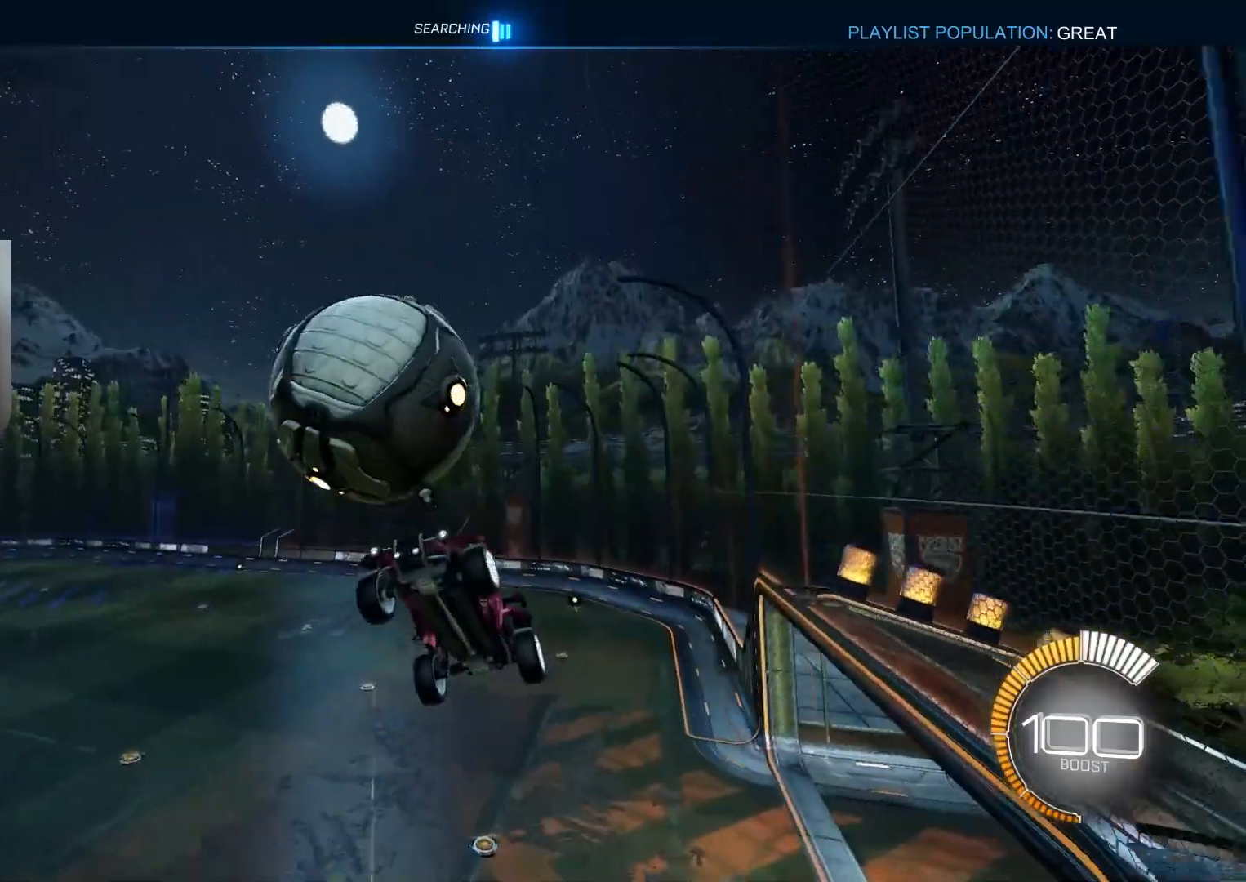
{"buttons": ["CIRCLE", "R1", "R2"], "left_stick": "up", "right_stick": "center", "events": [[33, "CROSS", "down"], [150, "left_stick", "up"], [183, "CROSS", "up"], [317, "R1", "down"], [400, "CIRCLE", "down"]]}
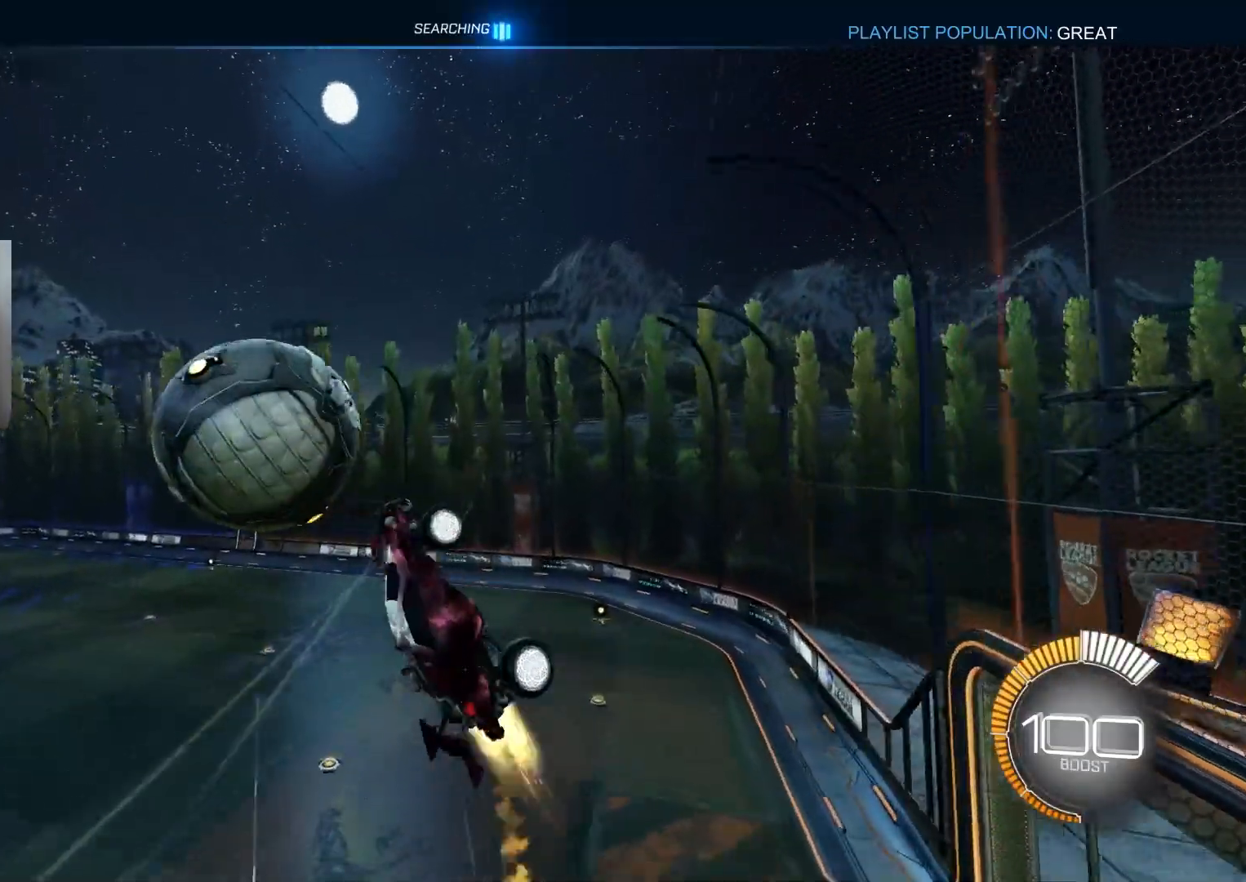
{"buttons": ["CIRCLE", "R1", "R2"], "left_stick": "down-right", "right_stick": "center", "events": [[50, "CIRCLE", "up"], [367, "CIRCLE", "down"], [400, "left_stick", "right"], [467, "left_stick", "down-right"]]}
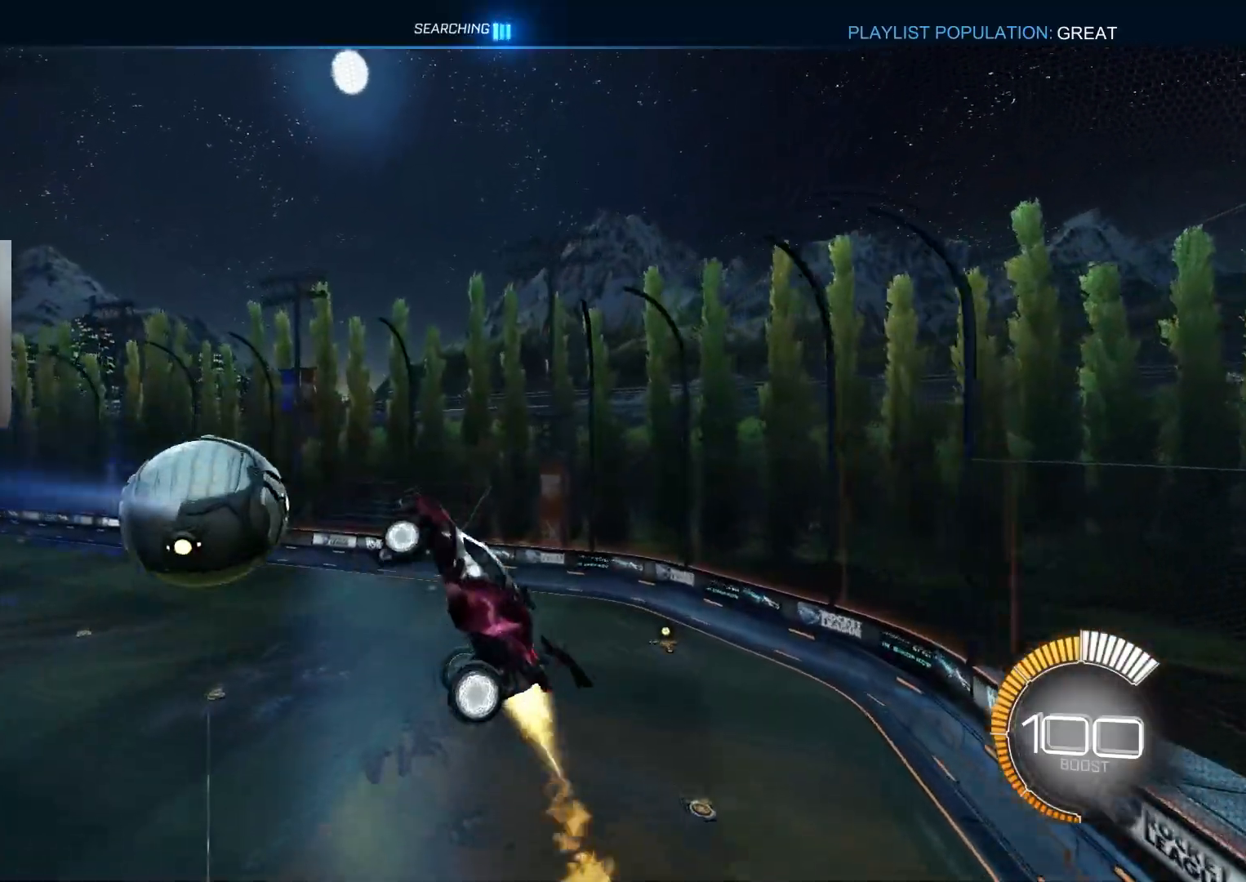
{"buttons": ["CIRCLE", "R1", "R2"], "left_stick": "down", "right_stick": "center", "events": [[217, "CIRCLE", "up"], [317, "CIRCLE", "down"], [433, "left_stick", "down"]]}
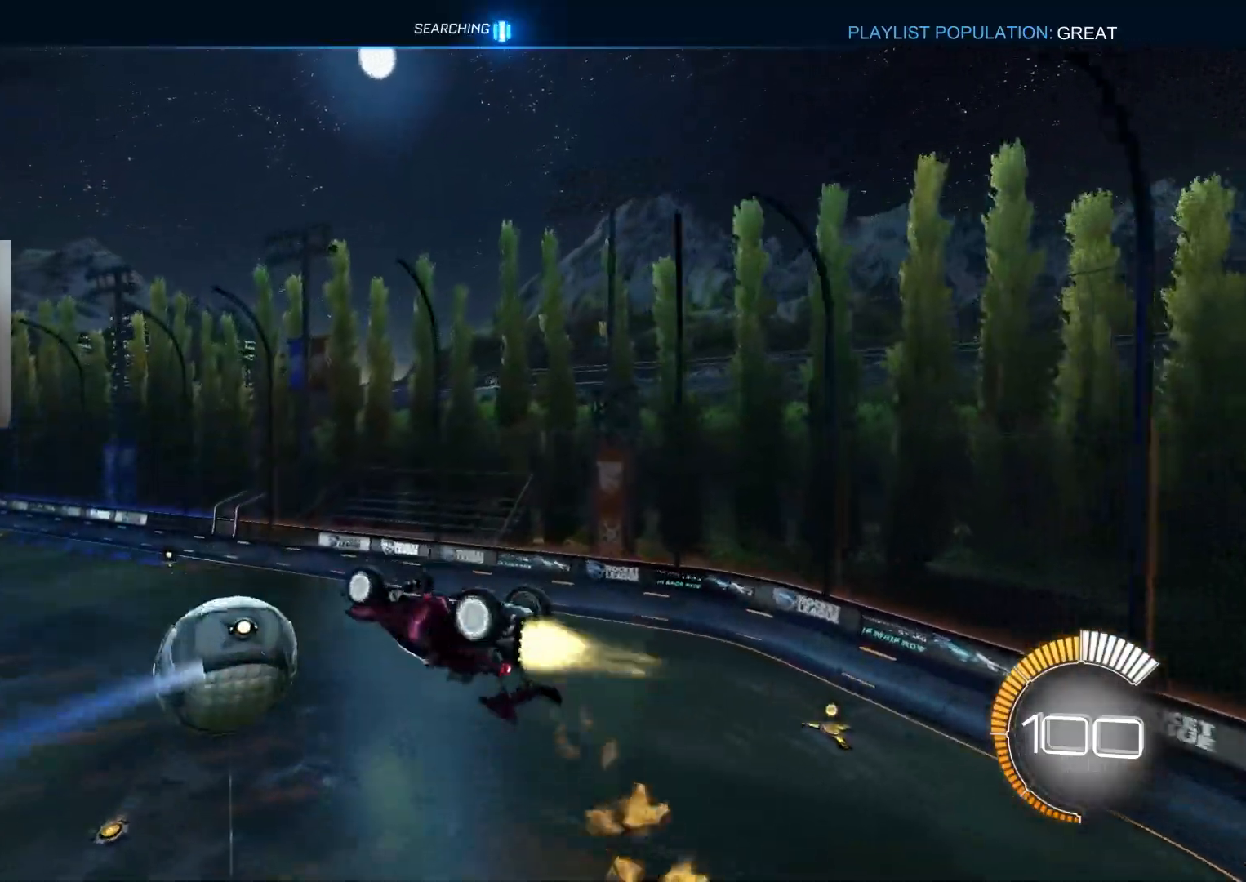
{"buttons": ["R2"], "left_stick": "center", "right_stick": "center", "events": [[100, "left_stick", "up"], [117, "CIRCLE", "up"], [233, "CIRCLE", "down"], [267, "TRIANGLE", "down"], [350, "TRIANGLE", "up"], [400, "CIRCLE", "up"], [400, "R1", "up"], [400, "left_stick", "right"], [467, "left_stick", "center"]]}
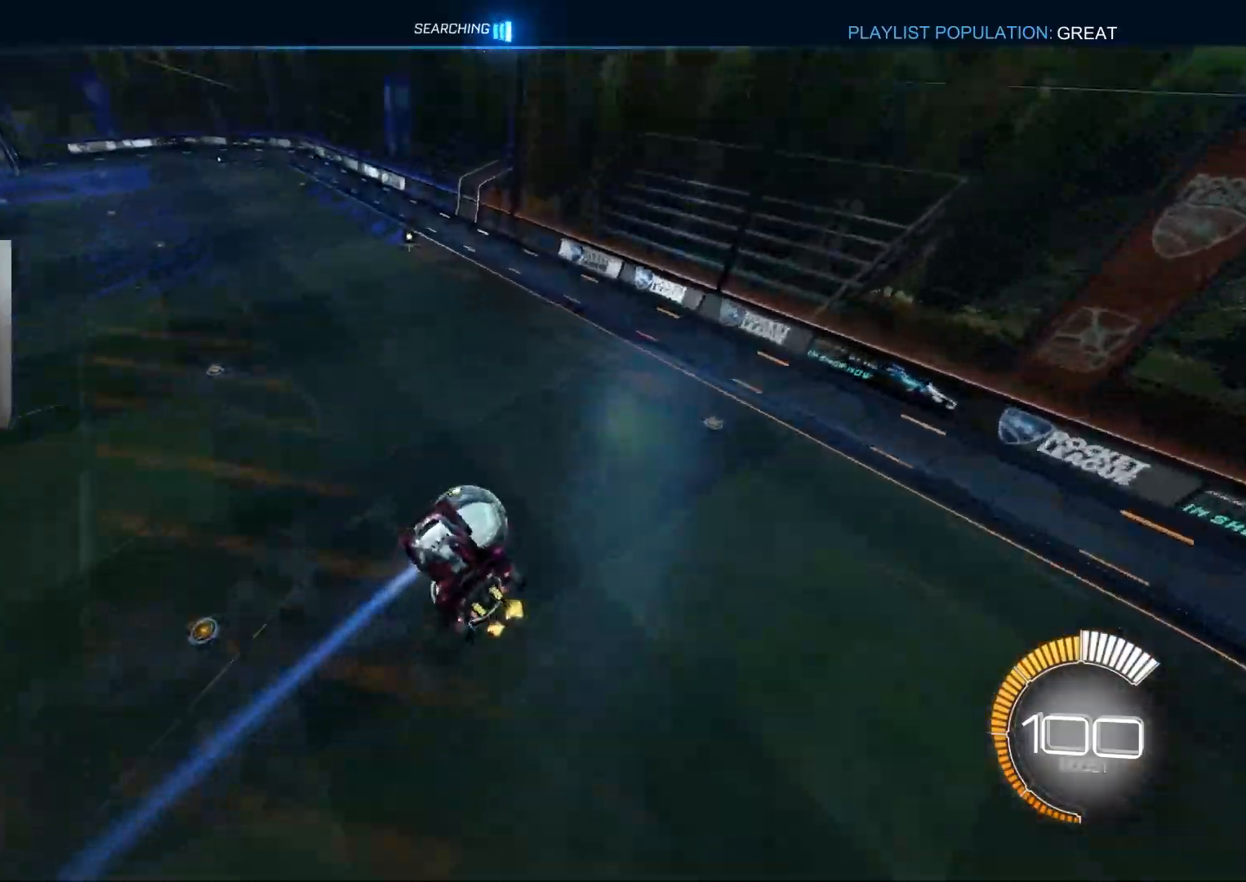
{"buttons": ["R2"], "left_stick": "center", "right_stick": "center", "events": [[250, "left_stick", "up"], [450, "left_stick", "center"]]}
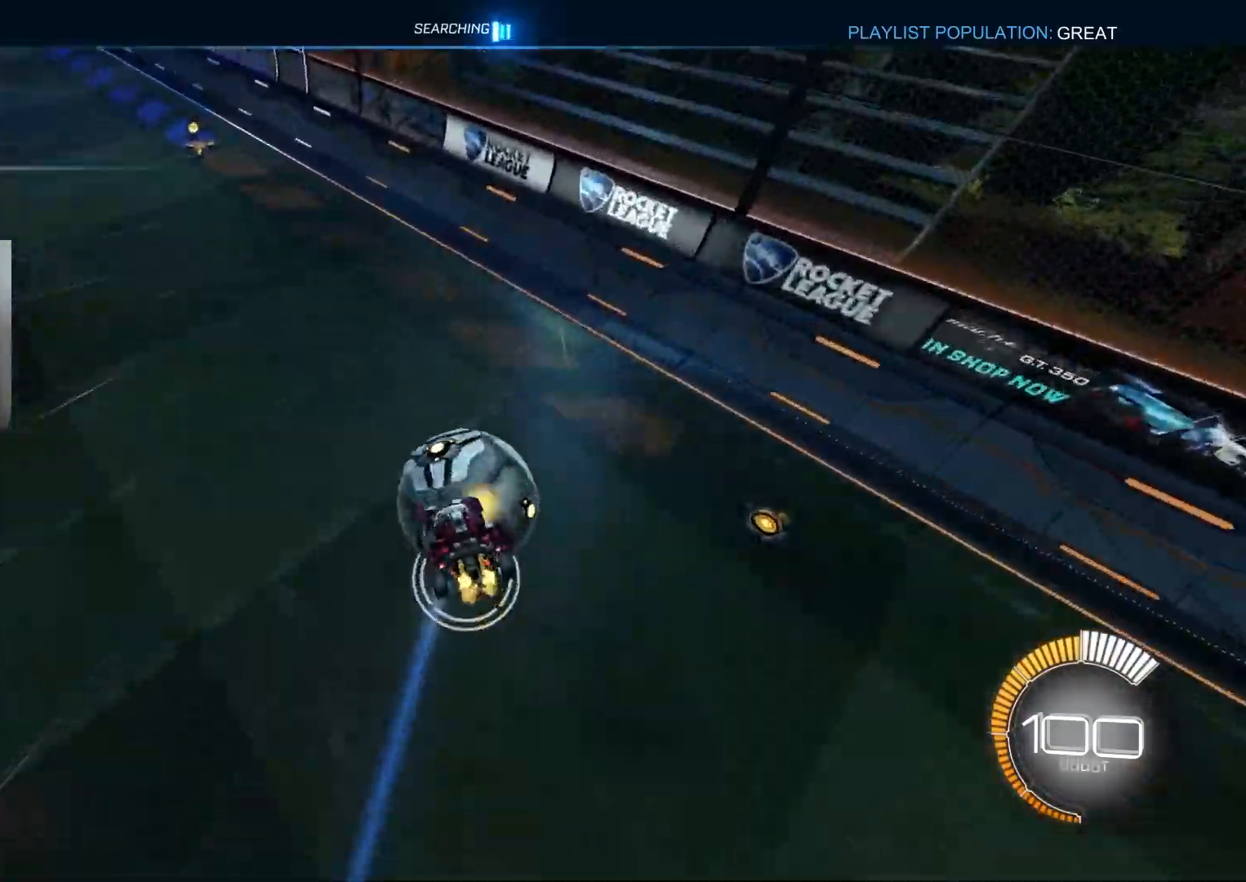
{"buttons": ["CIRCLE", "R2"], "left_stick": "down-left", "right_stick": "center", "events": [[183, "L1", "down"], [183, "left_stick", "down"], [233, "R1", "down"], [250, "left_stick", "down-left"], [333, "L1", "up"], [467, "CIRCLE", "down"], [483, "R1", "up"]]}
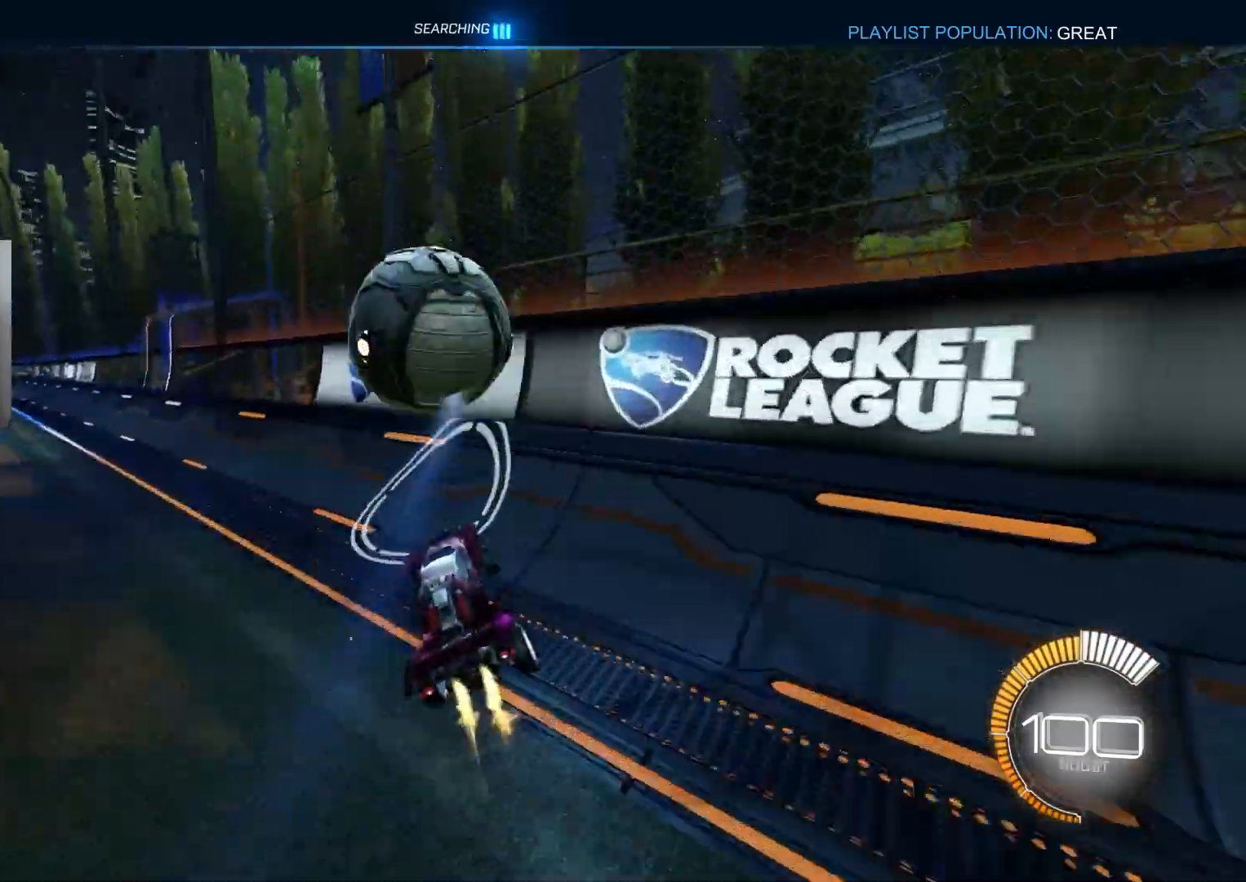
{"buttons": ["R2"], "left_stick": "center", "right_stick": "center", "events": [[17, "left_stick", "center"], [117, "CIRCLE", "up"], [167, "left_stick", "down-right"], [283, "R2", "up"], [317, "L2", "down"], [317, "left_stick", "center"], [417, "R2", "down"], [433, "L2", "up"]]}
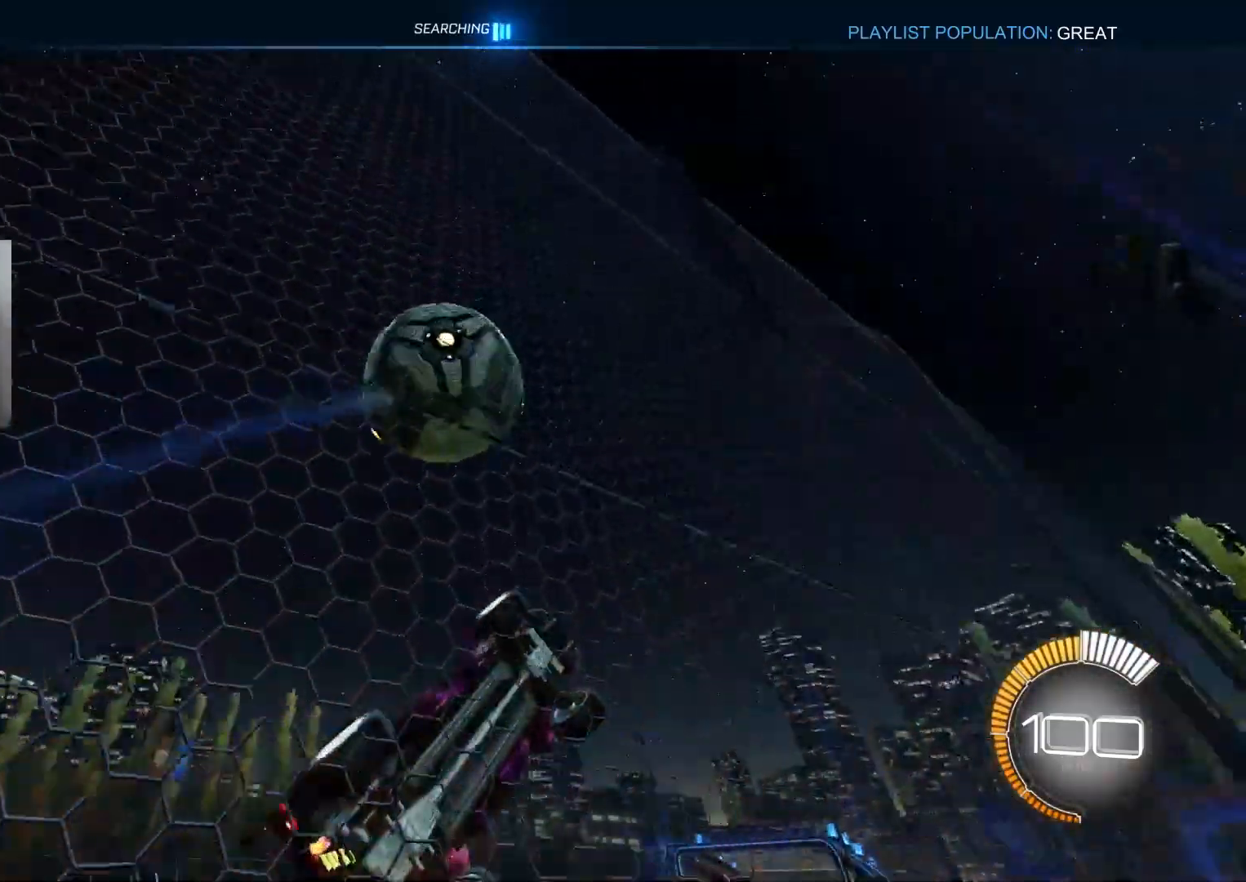
{"buttons": ["R2"], "left_stick": "left", "right_stick": "center", "events": [[100, "CIRCLE", "down"], [317, "CIRCLE", "up"], [417, "left_stick", "left"]]}
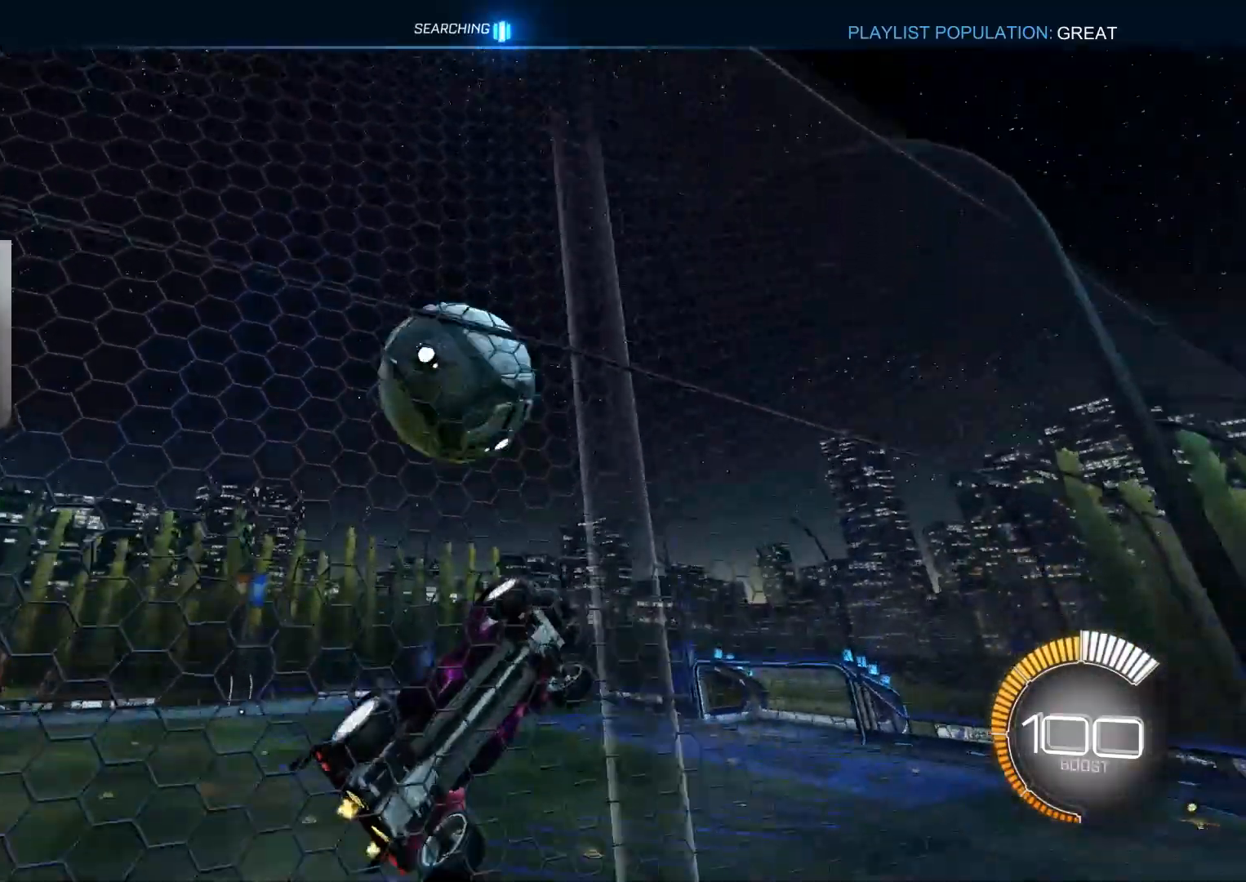
{"buttons": ["R1"], "left_stick": "down", "right_stick": "center", "events": [[33, "left_stick", "center"], [133, "CROSS", "down"], [150, "left_stick", "left"], [183, "R1", "down"], [300, "left_stick", "down"], [317, "CROSS", "up"], [433, "R2", "up"]]}
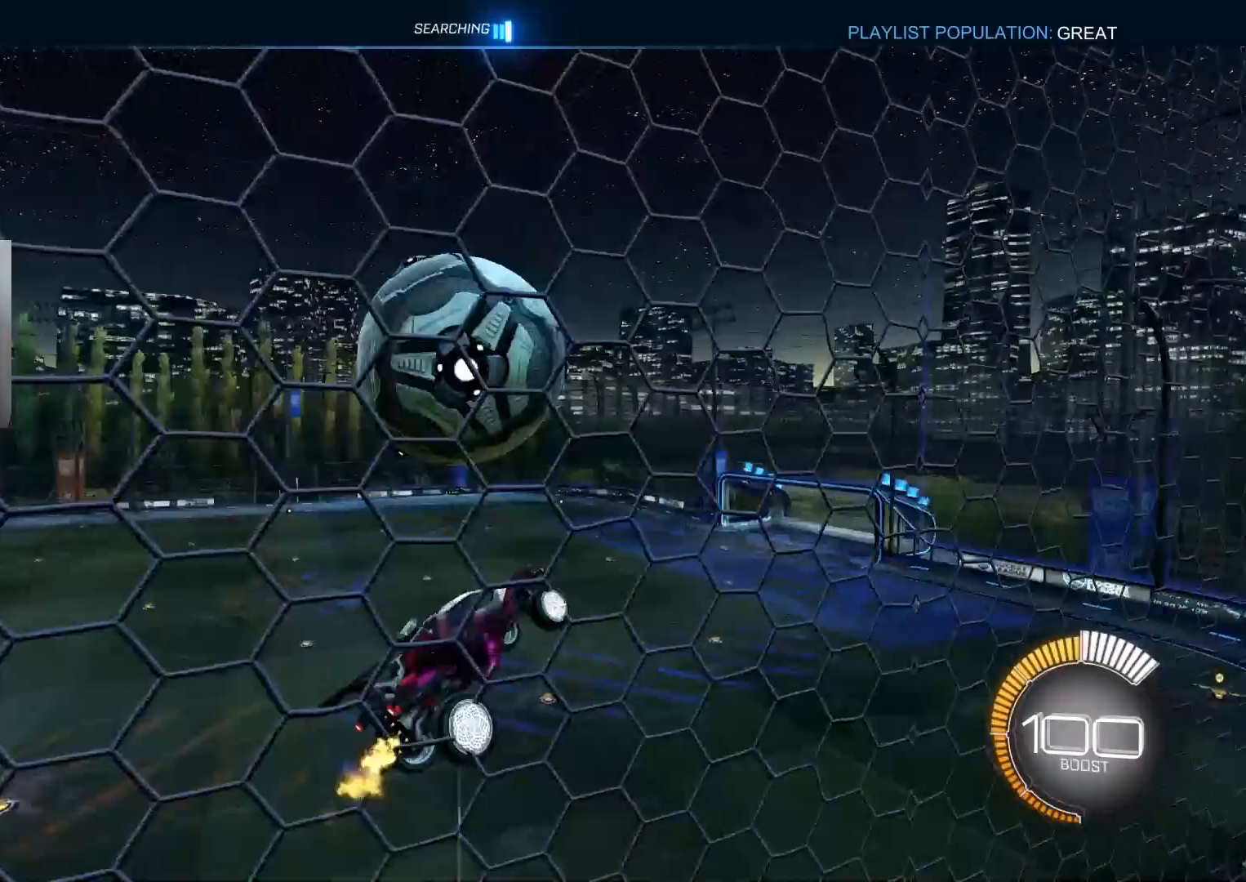
{"buttons": ["R1", "R2"], "left_stick": "down-right", "right_stick": "center", "events": [[50, "left_stick", "left"], [67, "R2", "down"], [83, "CIRCLE", "down"], [100, "TRIANGLE", "down"], [100, "left_stick", "up-left"], [200, "left_stick", "up"], [233, "TRIANGLE", "up"], [300, "CIRCLE", "up"], [400, "left_stick", "down"], [483, "left_stick", "down-right"]]}
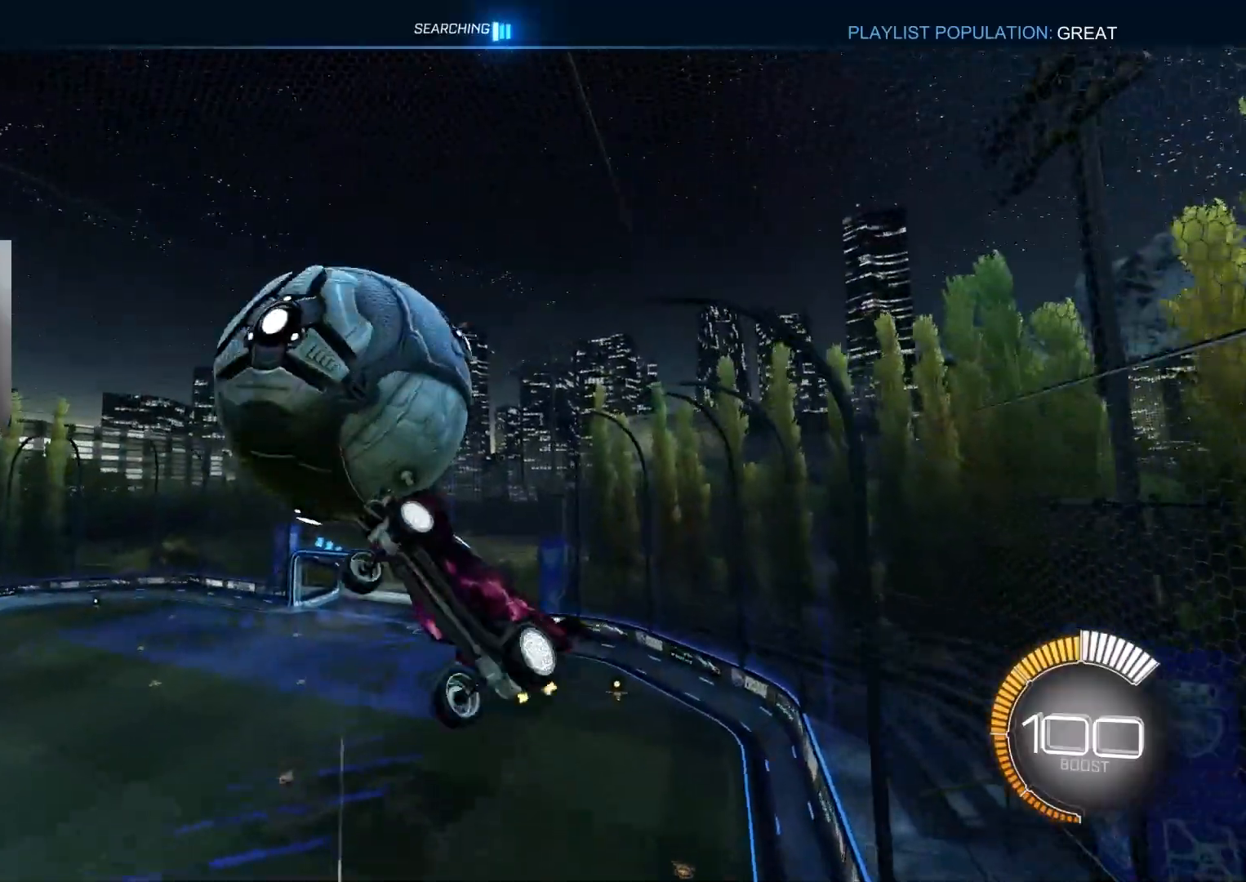
{"buttons": ["CIRCLE", "R2"], "left_stick": "down-left", "right_stick": "center", "events": [[183, "left_stick", "down-left"], [200, "R1", "up"], [267, "left_stick", "center"], [350, "CIRCLE", "down"], [367, "left_stick", "down-left"]]}
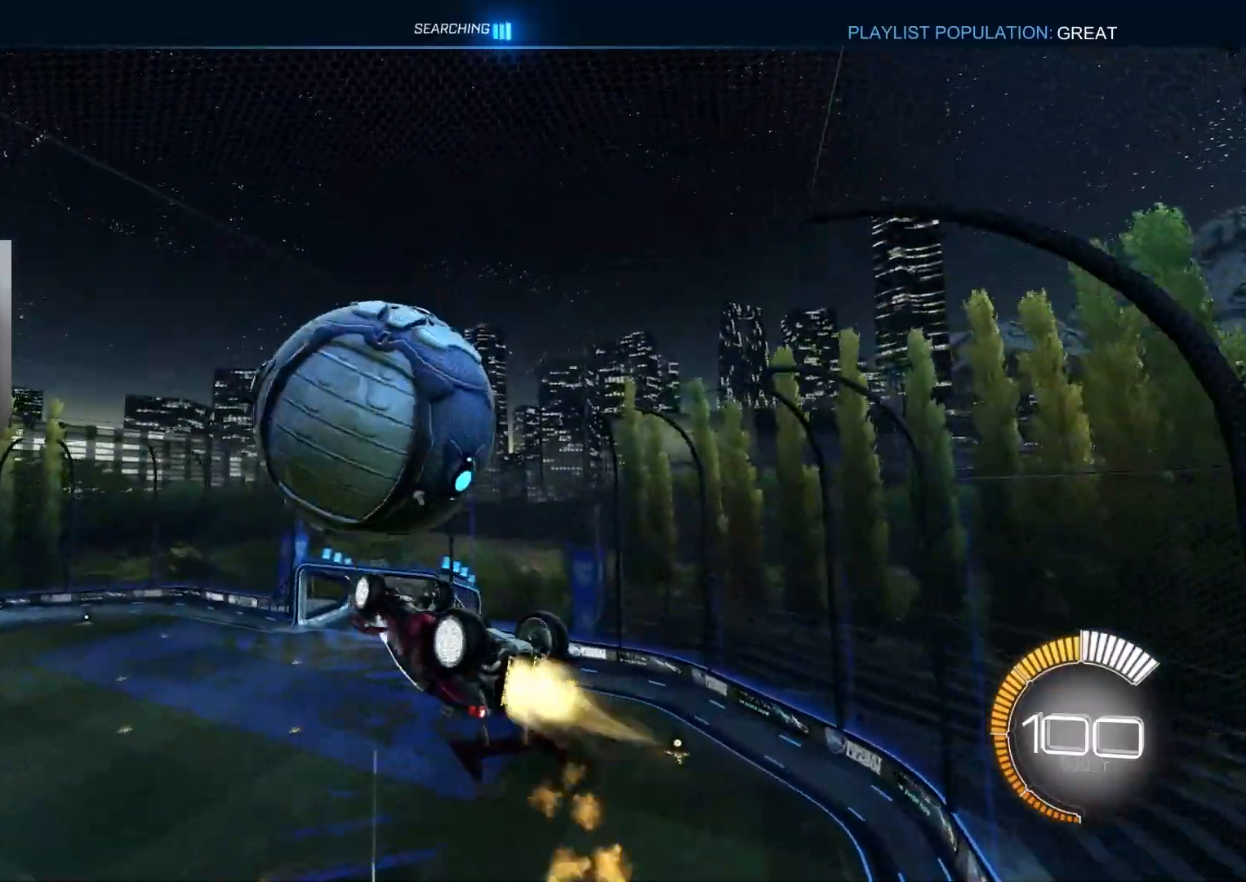
{"buttons": [], "left_stick": "up", "right_stick": "center", "events": [[50, "CIRCLE", "up"], [67, "left_stick", "center"], [150, "R2", "up"], [267, "left_stick", "up"]]}
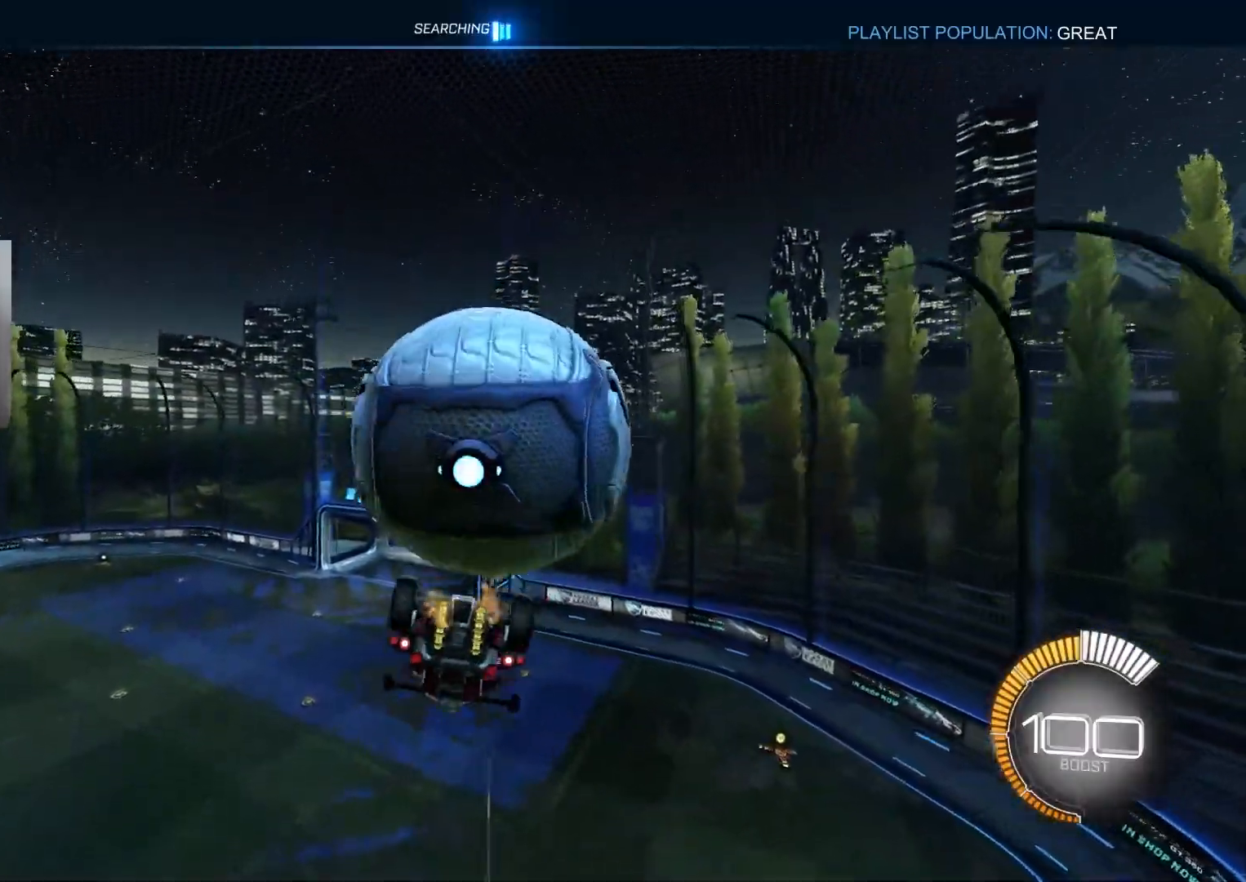
{"buttons": ["CIRCLE", "R1", "R2"], "left_stick": "up-left", "right_stick": "center", "events": [[167, "left_stick", "up-left"], [283, "R1", "down"], [450, "CIRCLE", "down"], [500, "R2", "down"]]}
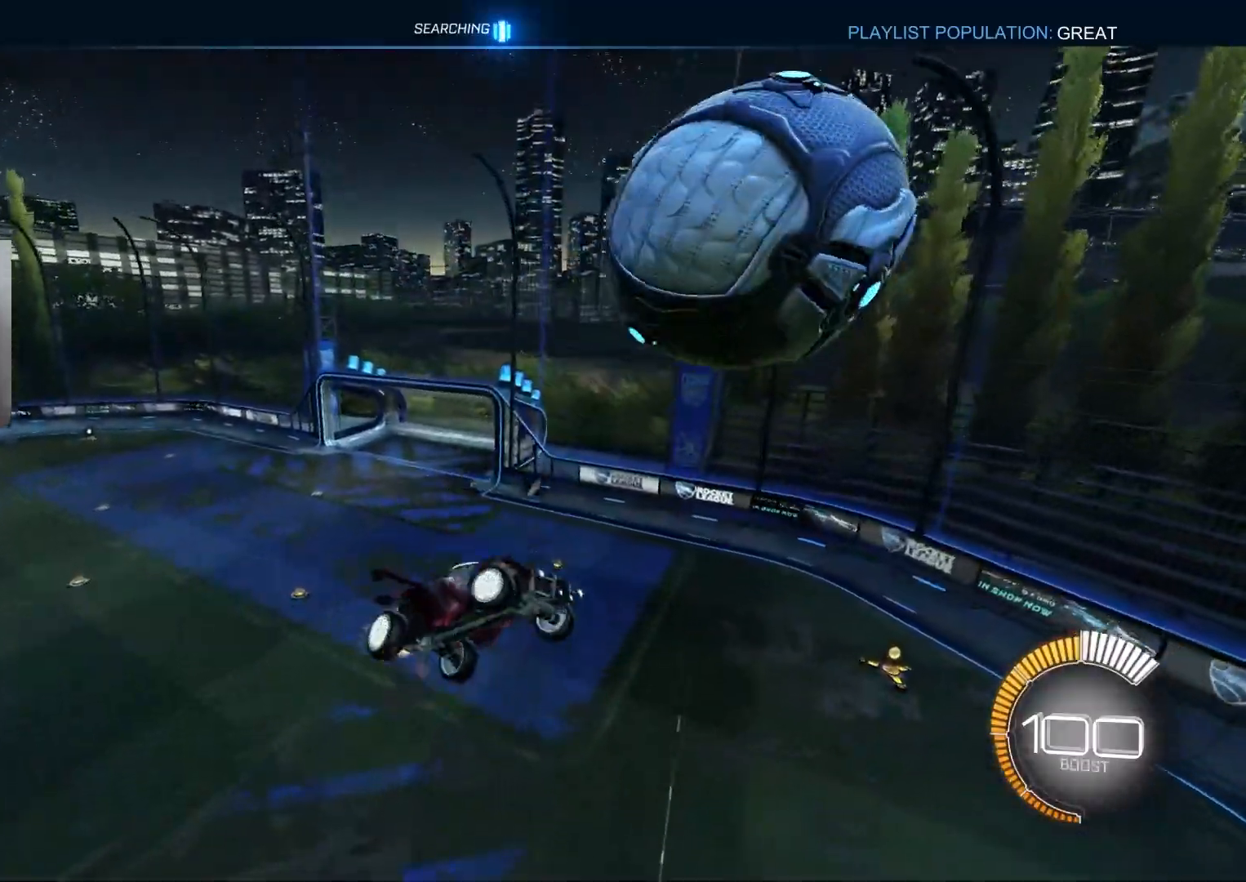
{"buttons": ["CIRCLE", "R2"], "left_stick": "center", "right_stick": "center", "events": [[50, "left_stick", "left"], [200, "L1", "down"], [267, "R1", "up"], [367, "L1", "up"], [433, "left_stick", "center"]]}